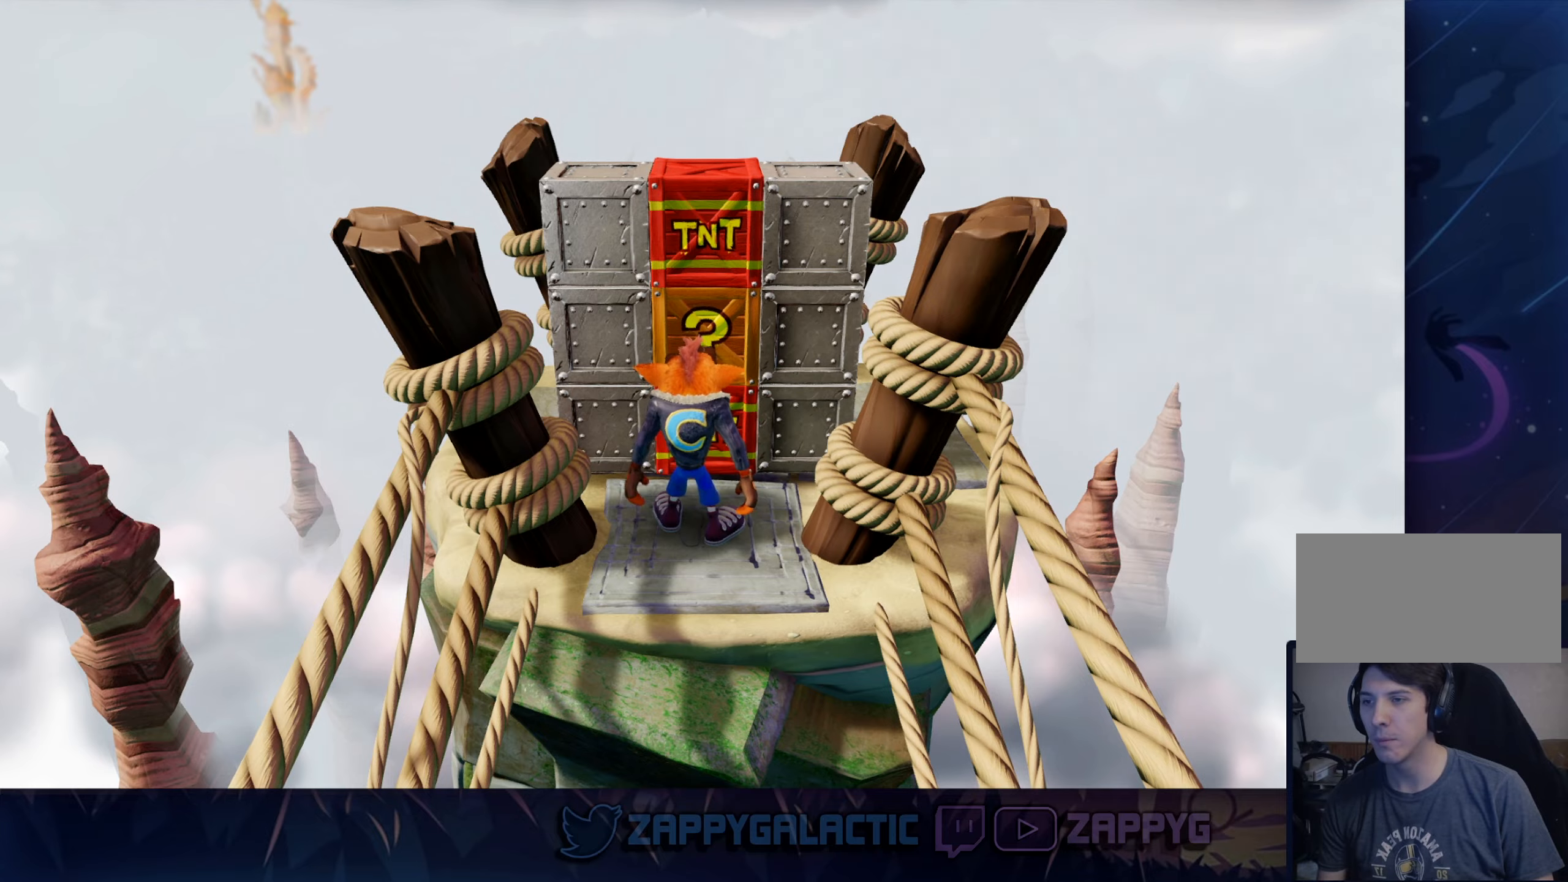
Gameplay with a controller (PlayStation layout); each line is a JSON object with the inputs held at the frame after it. "events" lists button and stick changes between this image and that frame as [ms after this image, input, new state], when the widget could be followed in between. Not read: L2 R2.
{"buttons": [], "left_stick": "center", "right_stick": "center", "events": [[266, "CROSS", "down"], [350, "CROSS", "up"], [416, "SQUARE", "down"], [500, "SQUARE", "up"]]}
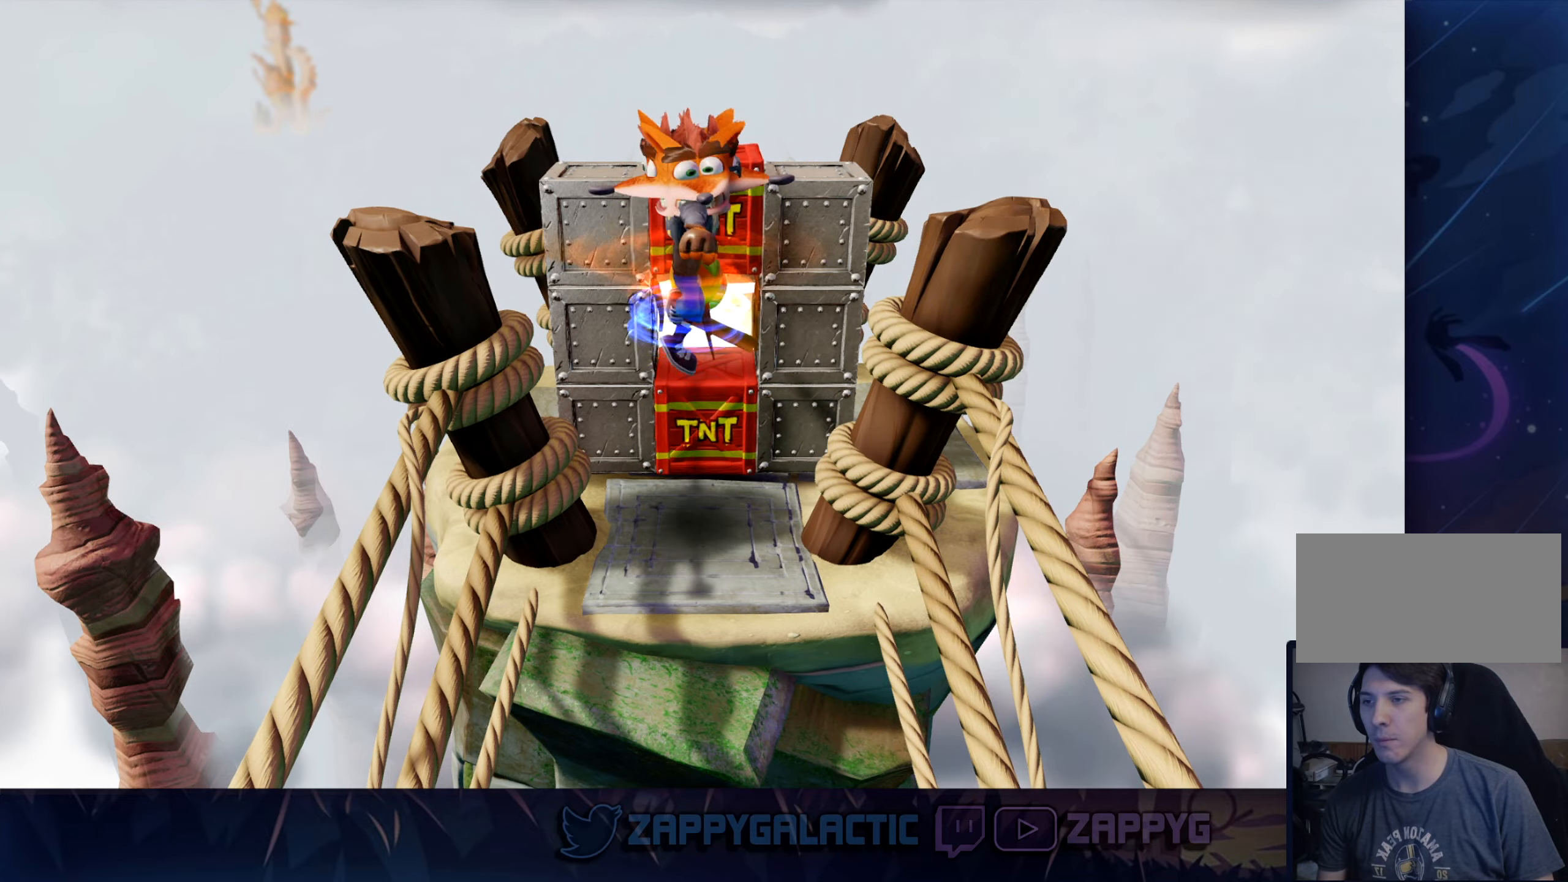
{"buttons": [], "left_stick": "center", "right_stick": "center", "events": [[166, "left_stick", "down"], [350, "left_stick", "center"]]}
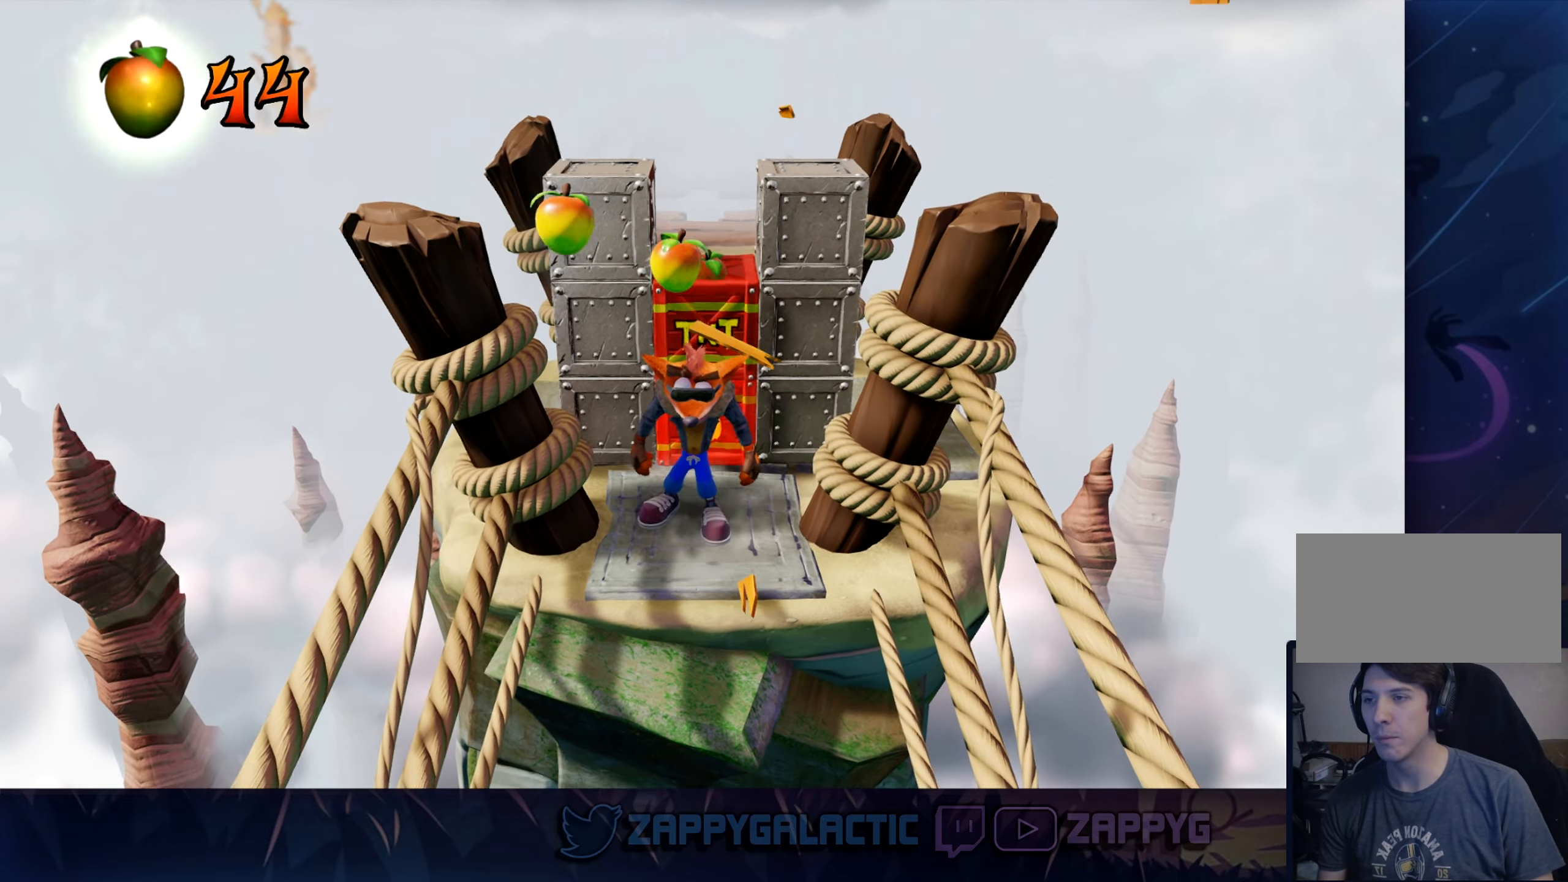
{"buttons": ["CROSS"], "left_stick": "up", "right_stick": "center", "events": [[150, "left_stick", "up"], [183, "CROSS", "down"]]}
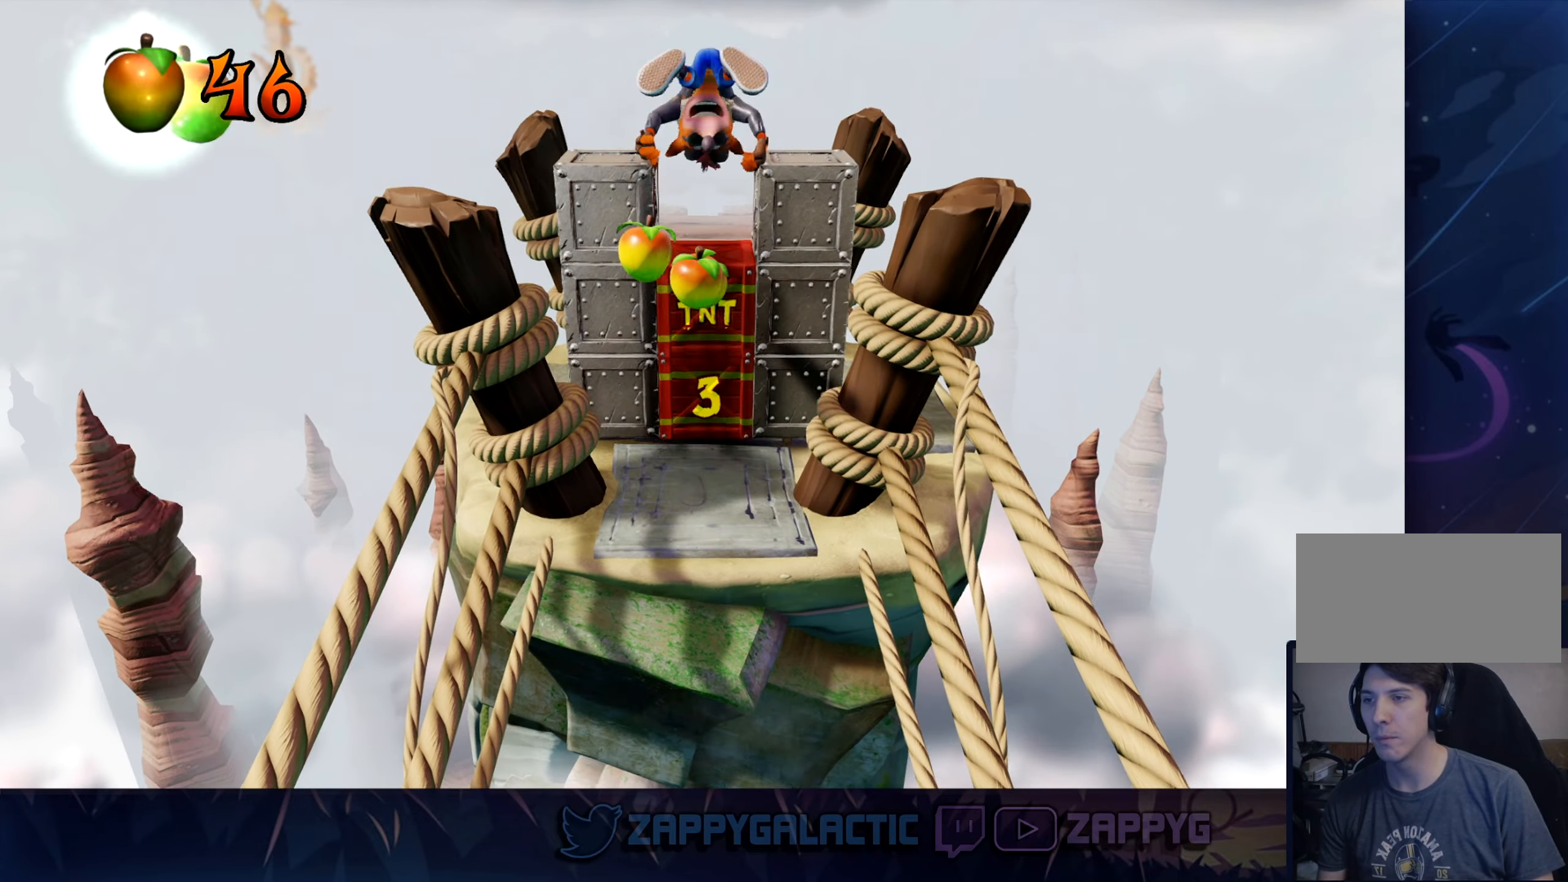
{"buttons": [], "left_stick": "up", "right_stick": "center", "events": [[166, "CROSS", "up"]]}
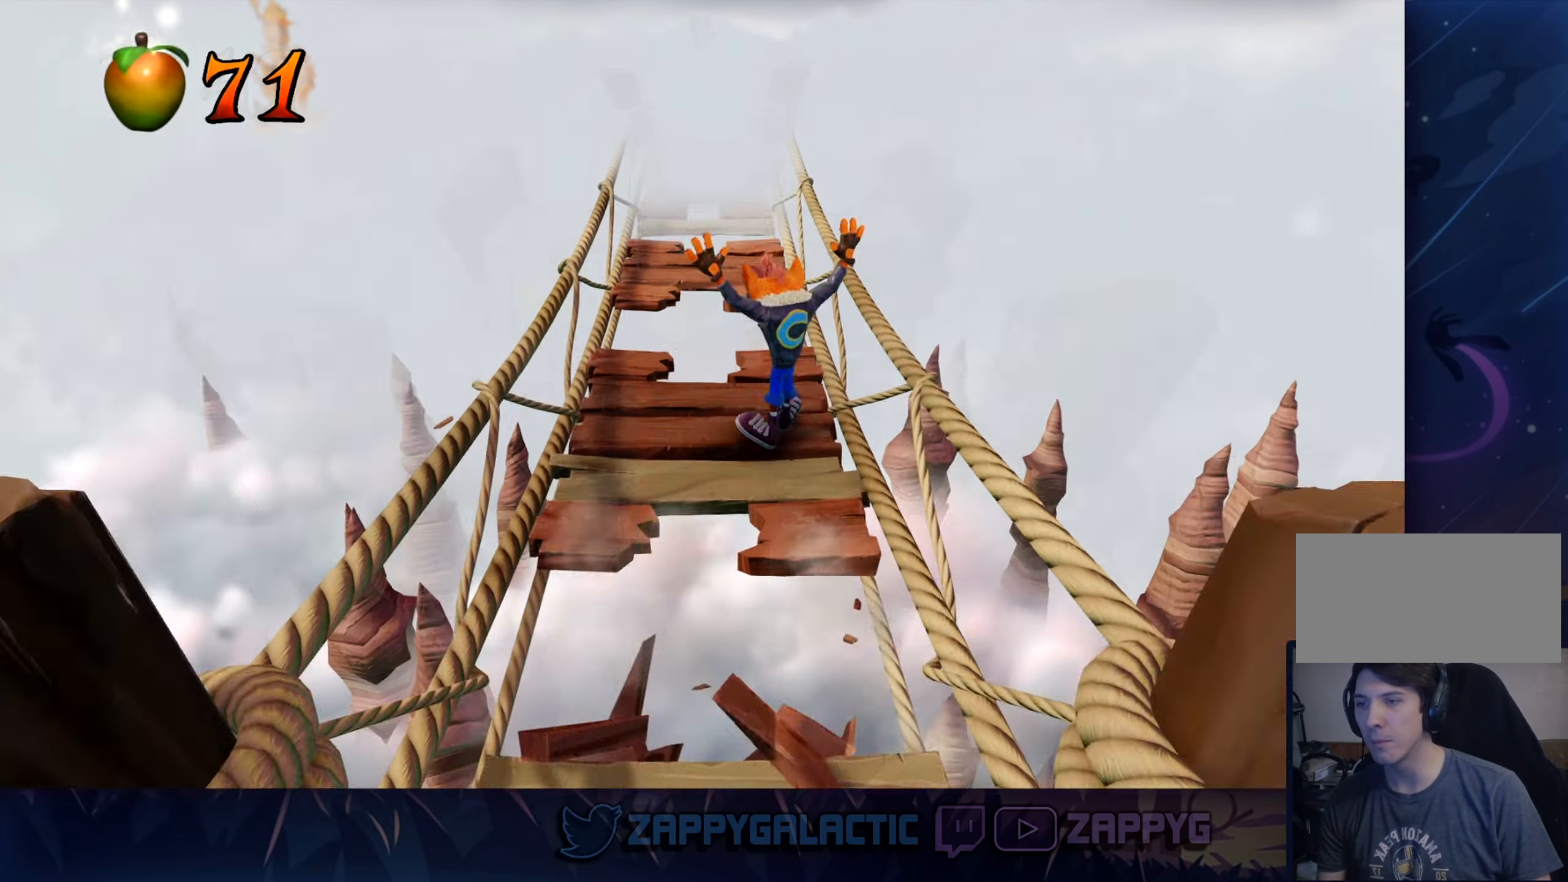
{"buttons": ["CROSS"], "left_stick": "up", "right_stick": "center", "events": [[383, "CROSS", "down"]]}
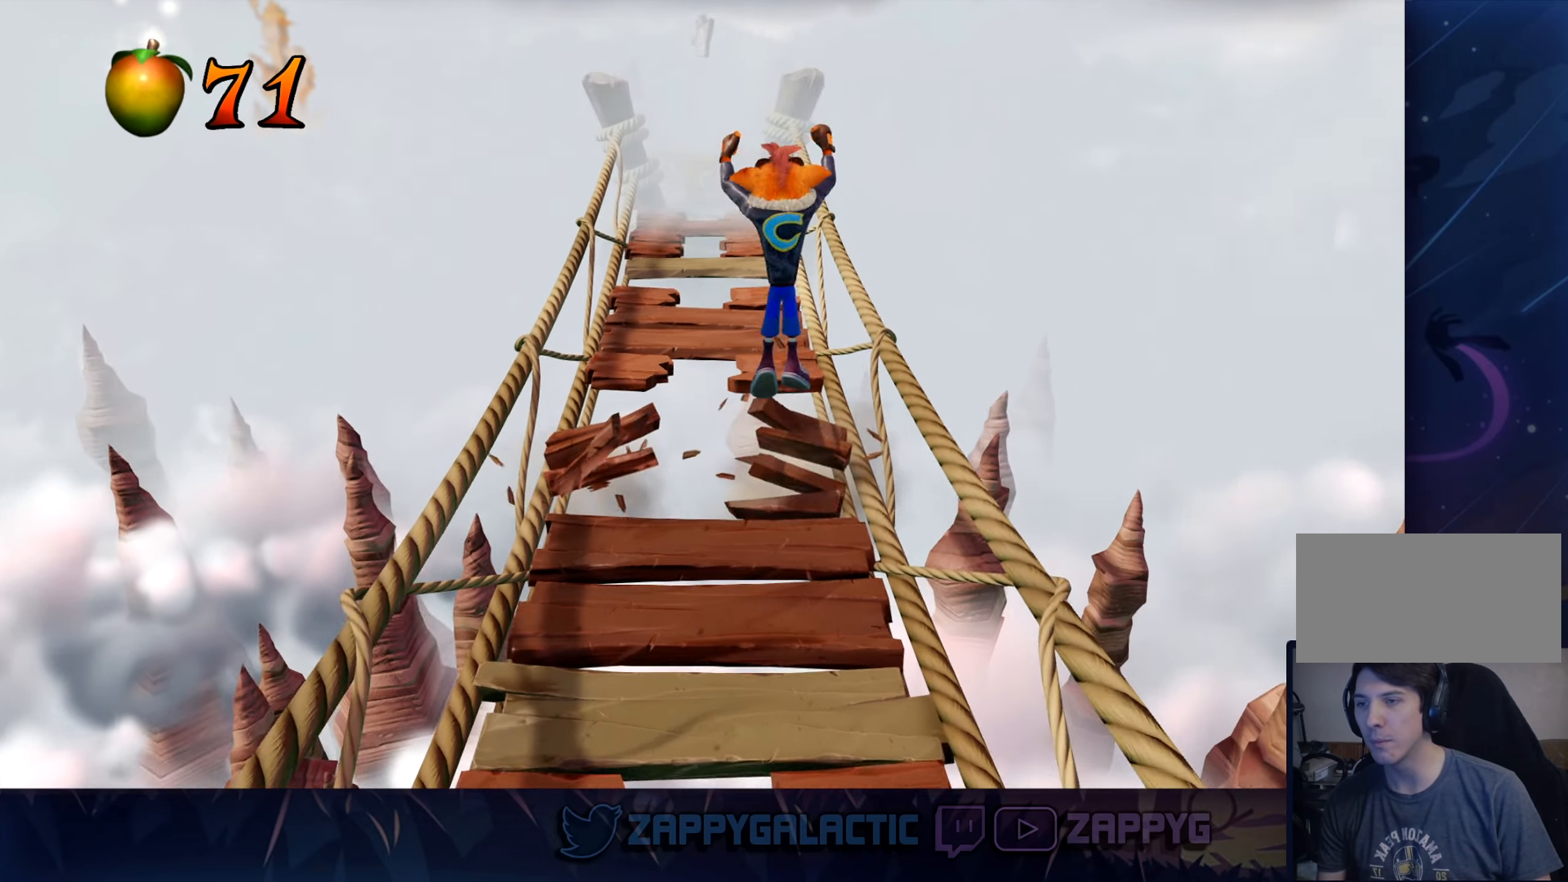
{"buttons": [], "left_stick": "up", "right_stick": "center", "events": [[283, "CROSS", "up"]]}
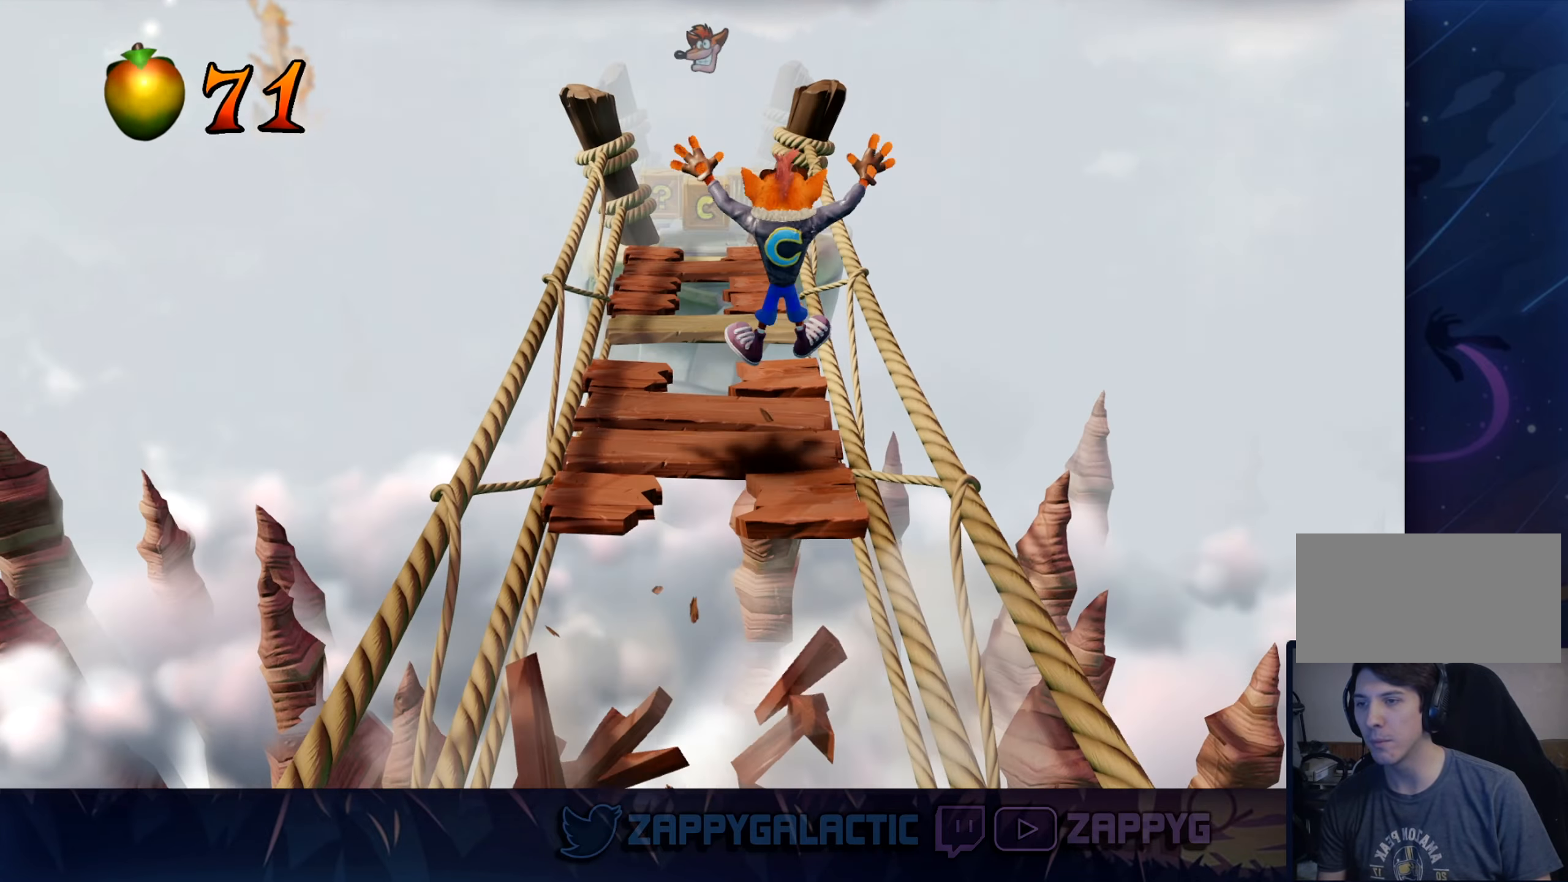
{"buttons": ["CROSS"], "left_stick": "up", "right_stick": "center", "events": [[216, "CROSS", "down"]]}
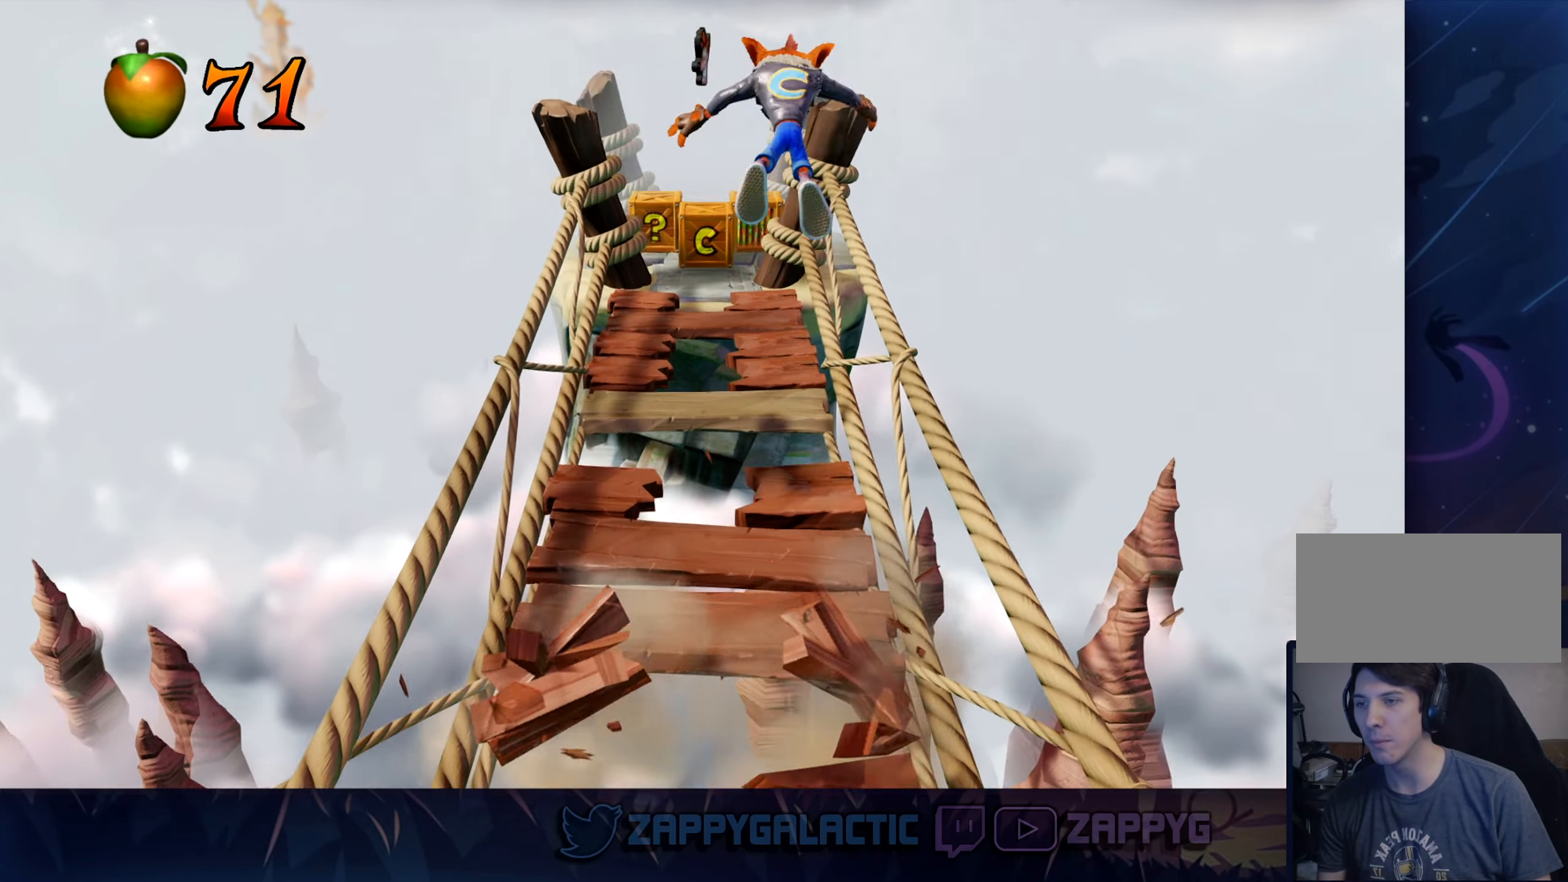
{"buttons": ["CROSS"], "left_stick": "up-left", "right_stick": "center", "events": [[16, "CROSS", "up"], [400, "left_stick", "up-left"], [416, "CROSS", "down"]]}
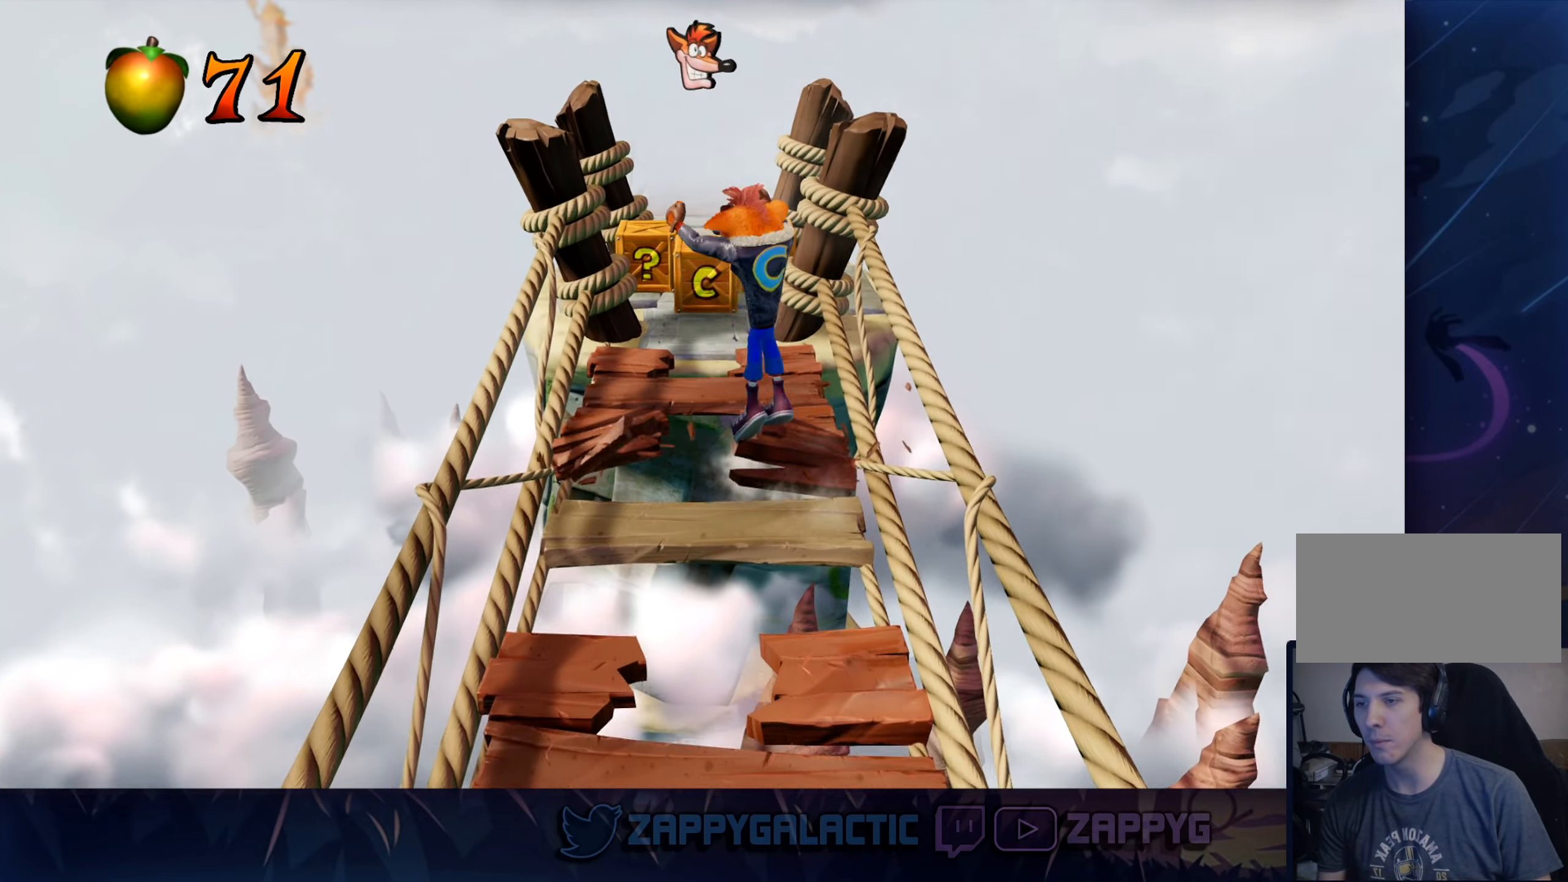
{"buttons": [], "left_stick": "up", "right_stick": "center", "events": [[133, "CROSS", "up"], [150, "left_stick", "center"], [316, "left_stick", "up"]]}
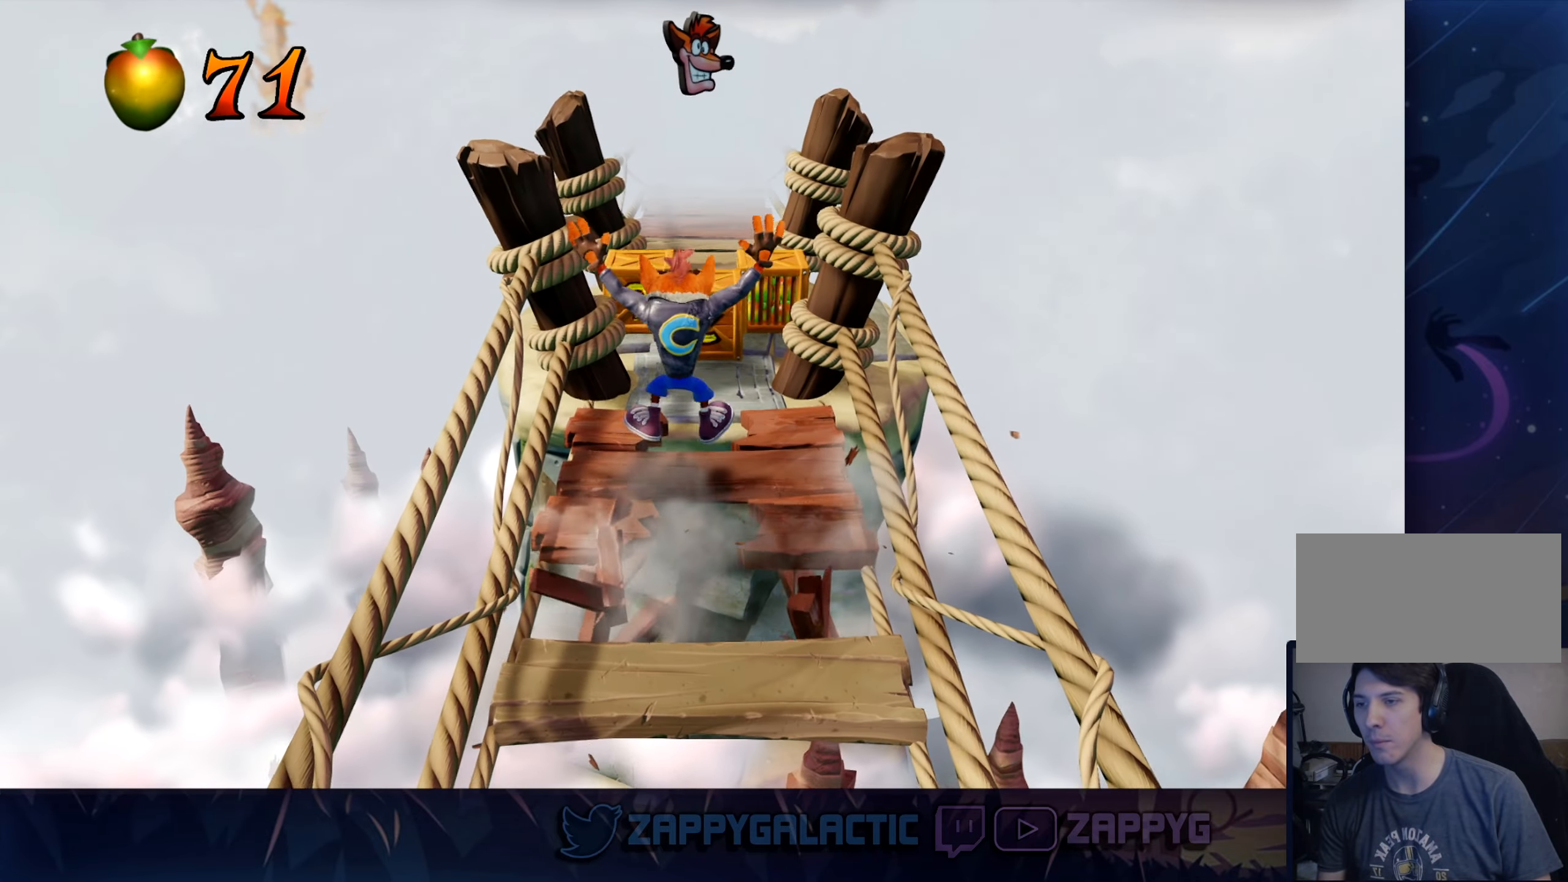
{"buttons": [], "left_stick": "up", "right_stick": "center", "events": [[66, "CROSS", "down"], [250, "CROSS", "up"]]}
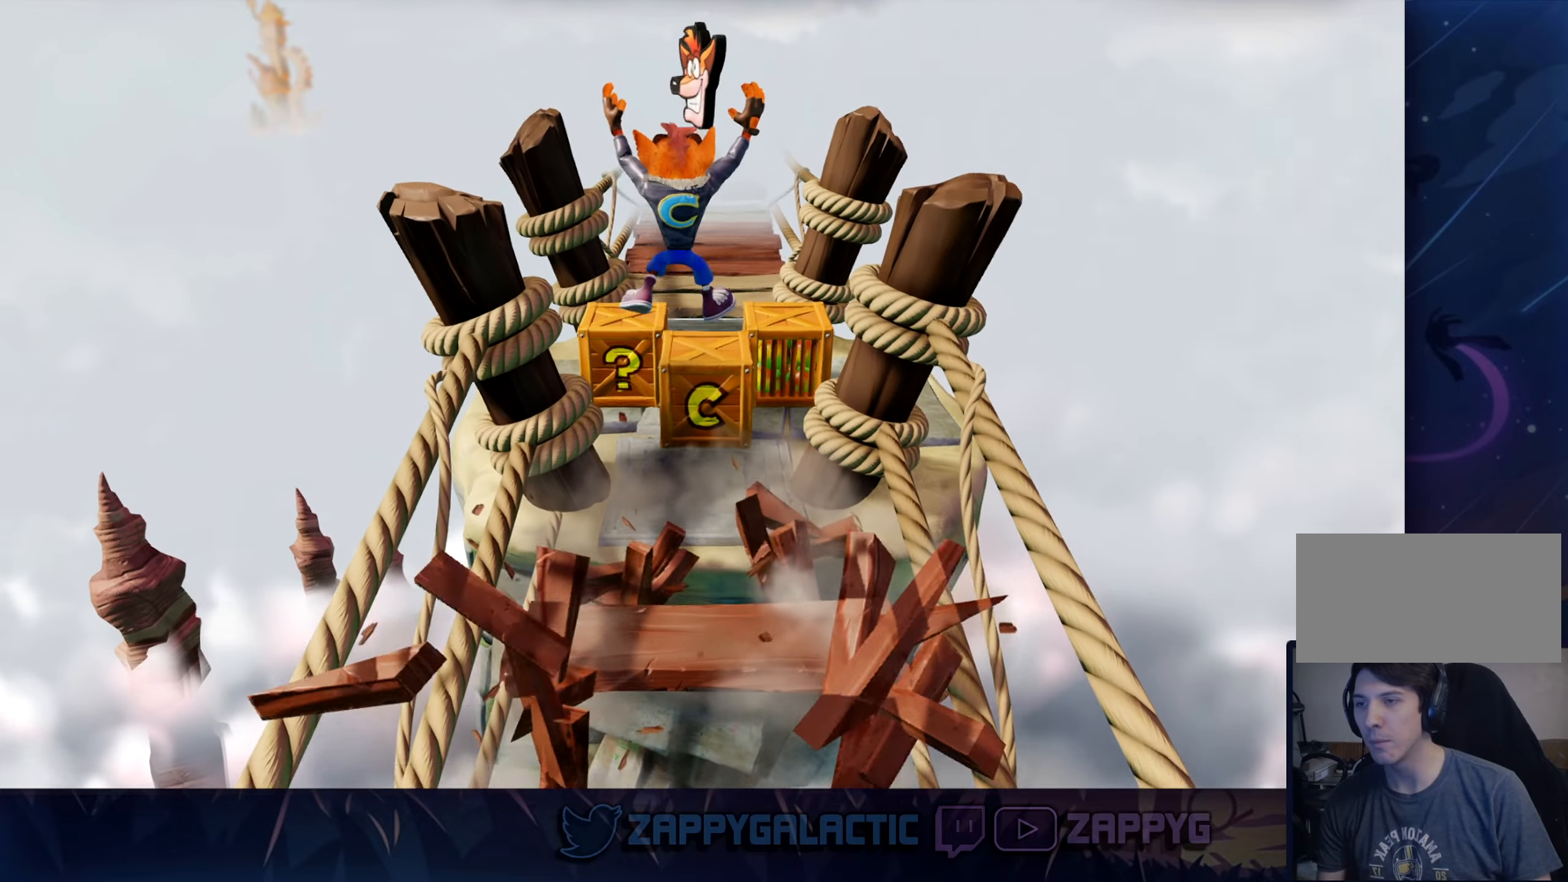
{"buttons": ["SQUARE"], "left_stick": "center", "right_stick": "center", "events": [[167, "left_stick", "center"], [500, "SQUARE", "down"]]}
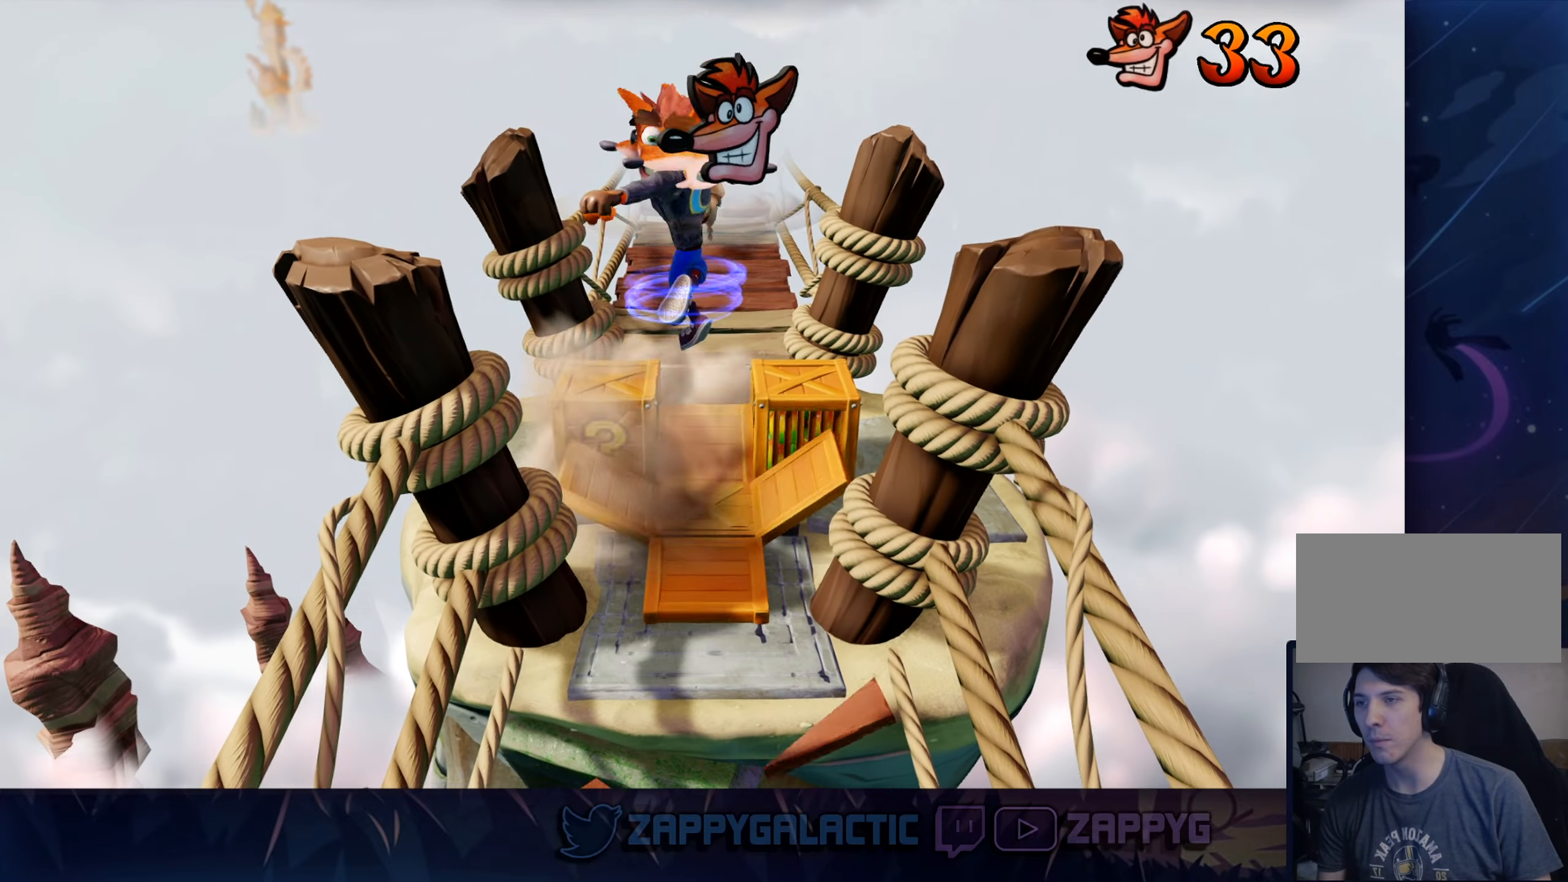
{"buttons": [], "left_stick": "up-right", "right_stick": "center", "events": [[333, "SQUARE", "up"], [383, "left_stick", "up-right"]]}
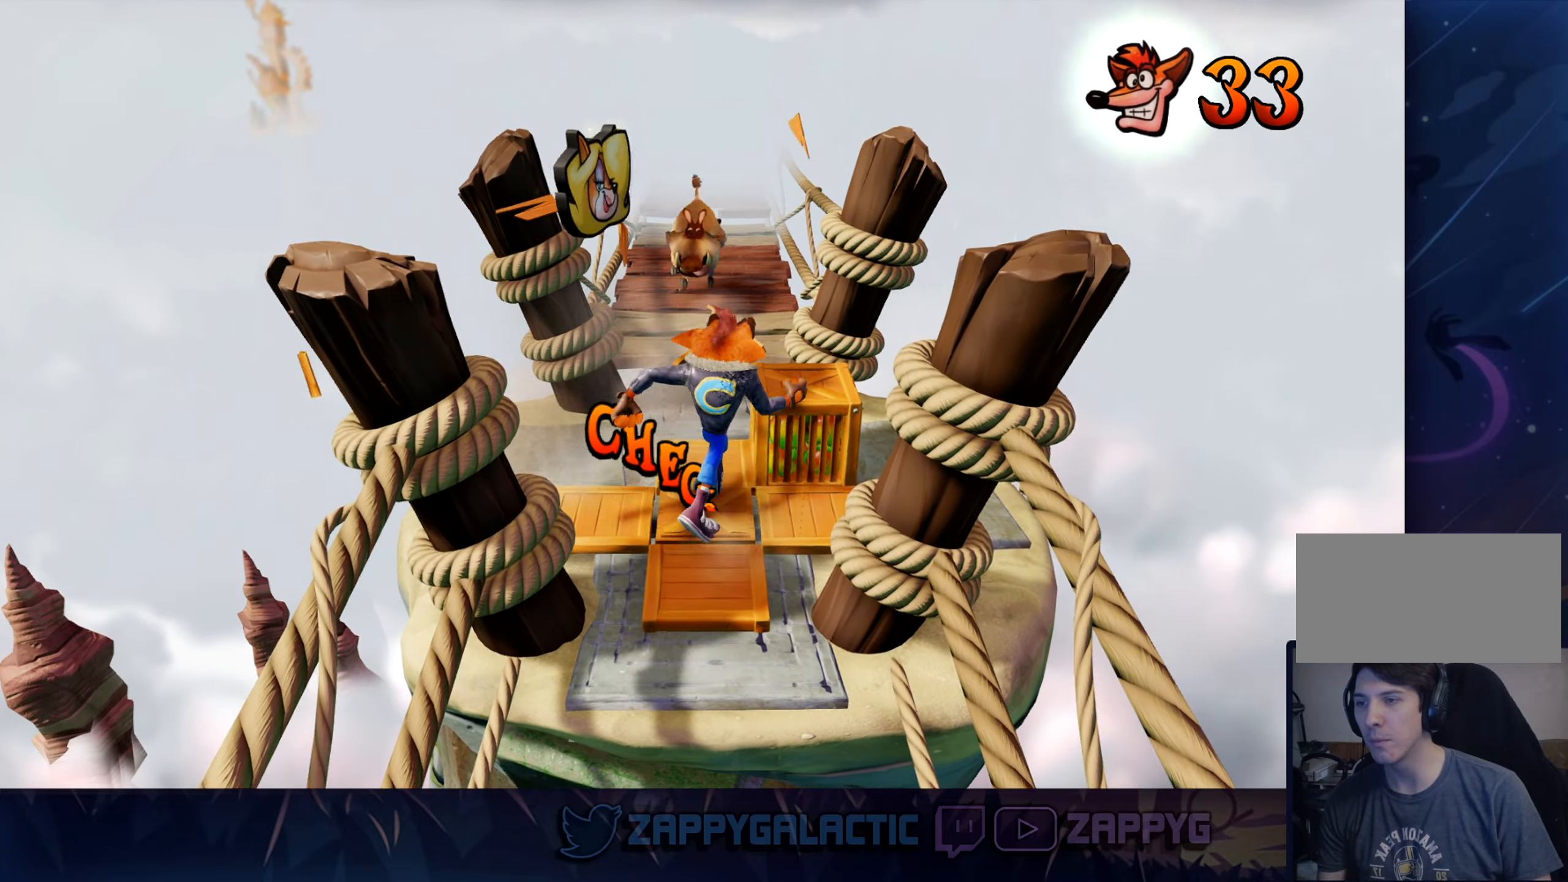
{"buttons": [], "left_stick": "left", "right_stick": "center", "events": [[50, "left_stick", "center"], [67, "SQUARE", "down"], [267, "SQUARE", "up"], [483, "left_stick", "left"]]}
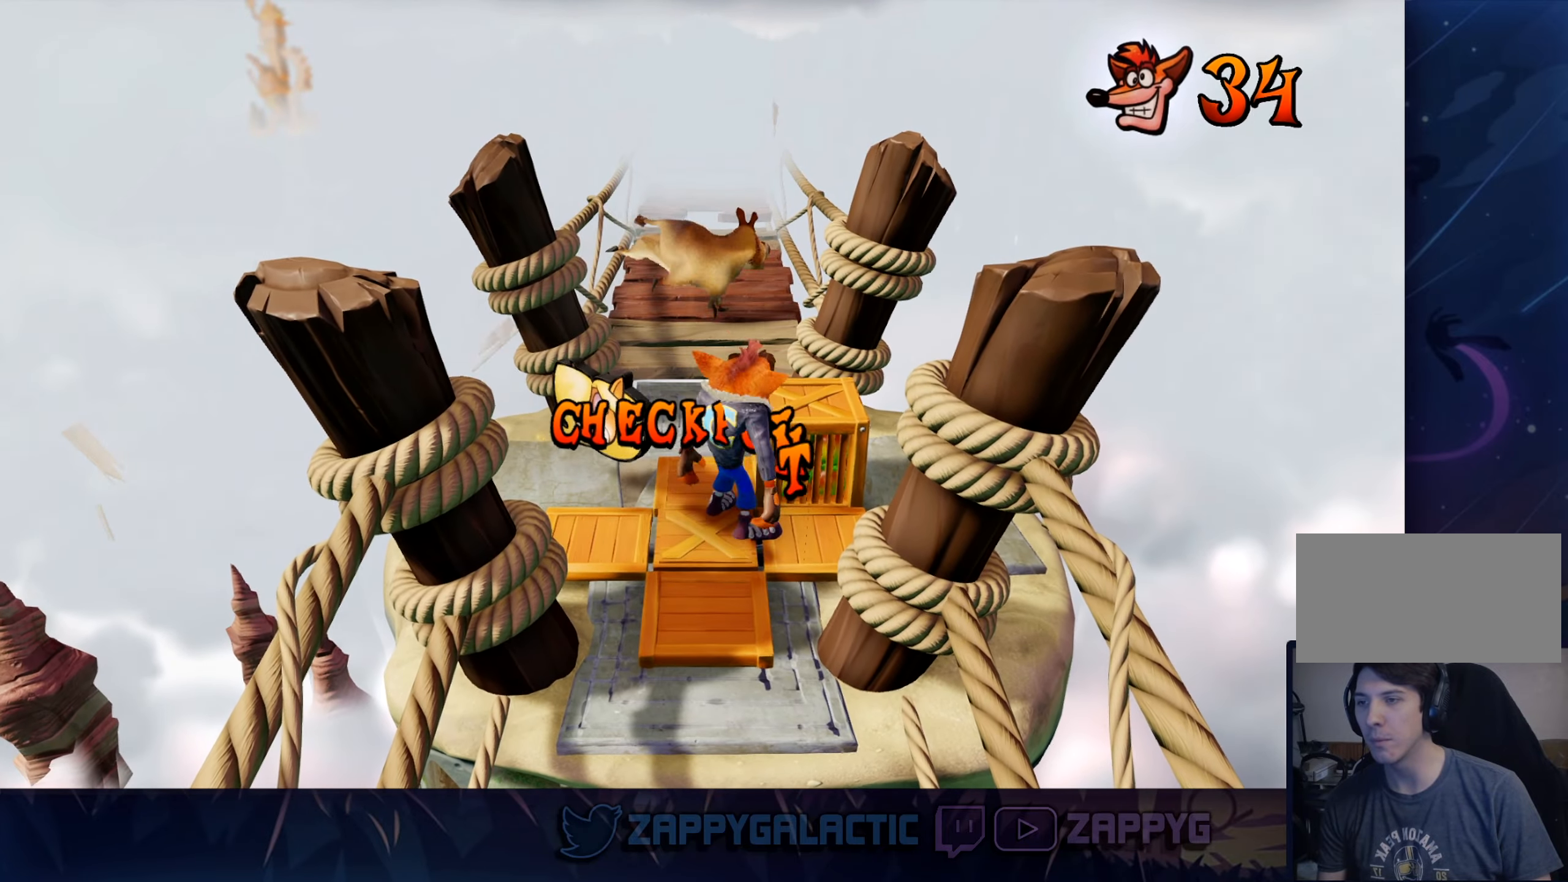
{"buttons": [], "left_stick": "down-right", "right_stick": "center", "events": [[50, "SQUARE", "down"], [83, "left_stick", "up-left"], [183, "left_stick", "left"], [233, "SQUARE", "up"], [350, "left_stick", "down-right"]]}
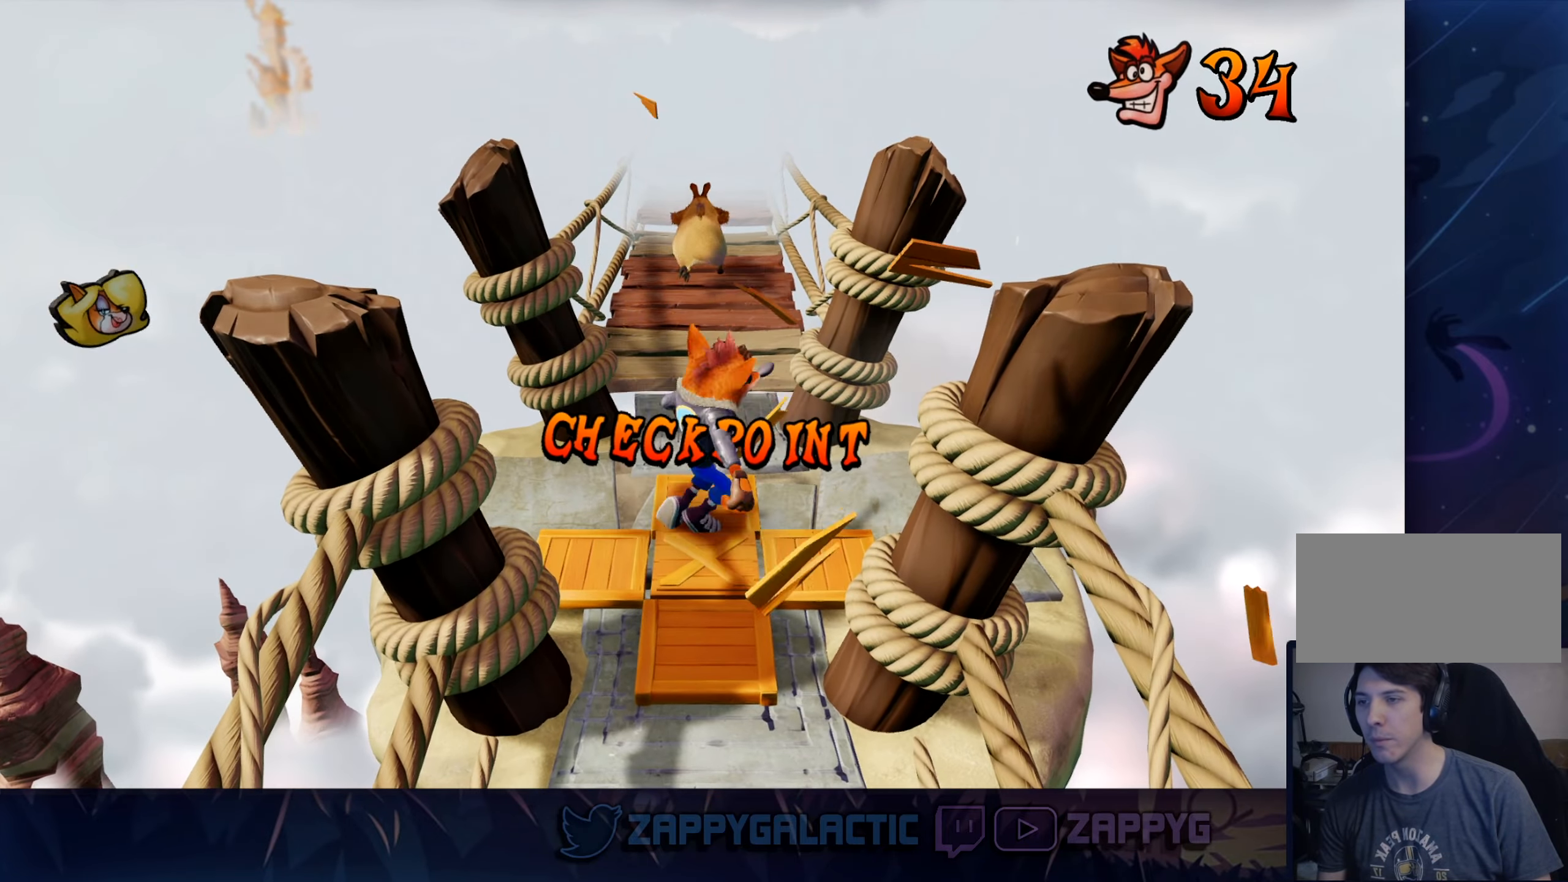
{"buttons": [], "left_stick": "up", "right_stick": "center", "events": [[167, "left_stick", "up"]]}
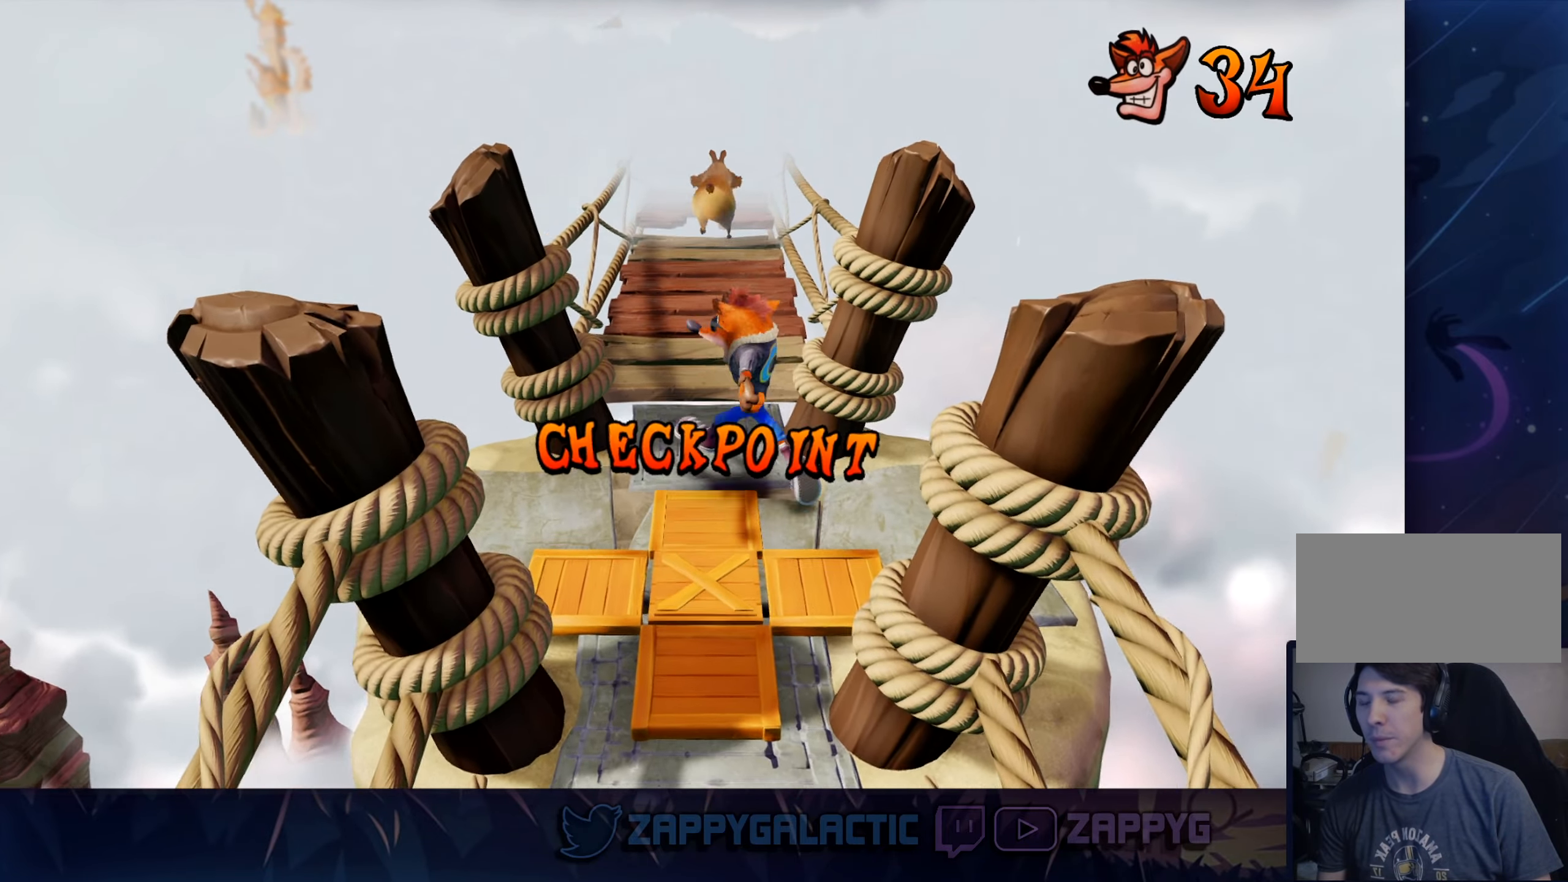
{"buttons": [], "left_stick": "center", "right_stick": "center", "events": [[300, "left_stick", "center"]]}
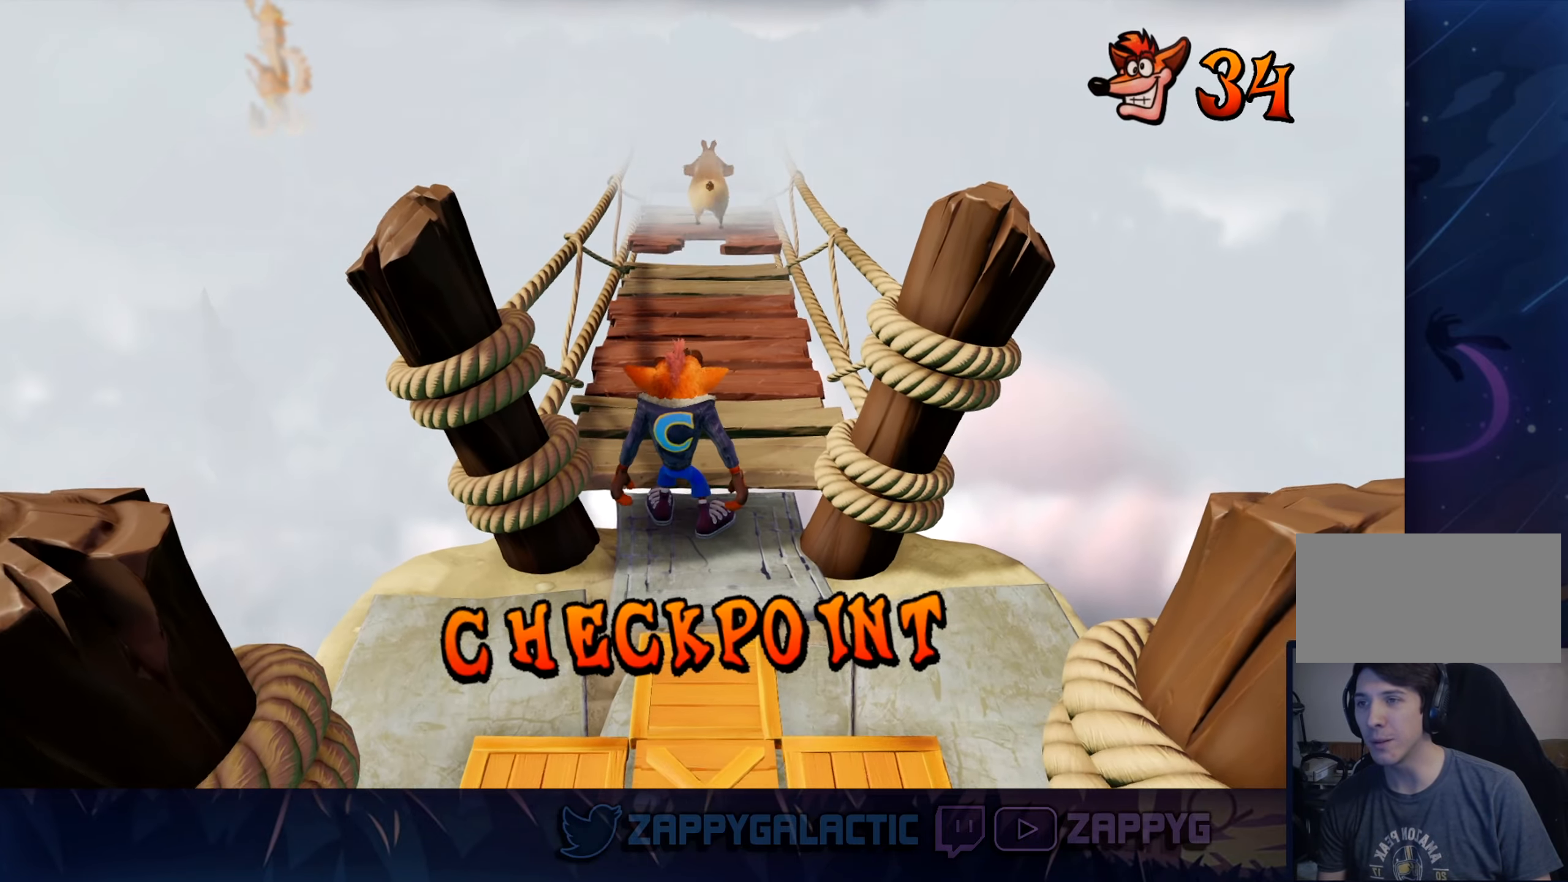
{"buttons": [], "left_stick": "up", "right_stick": "center", "events": [[267, "left_stick", "up"]]}
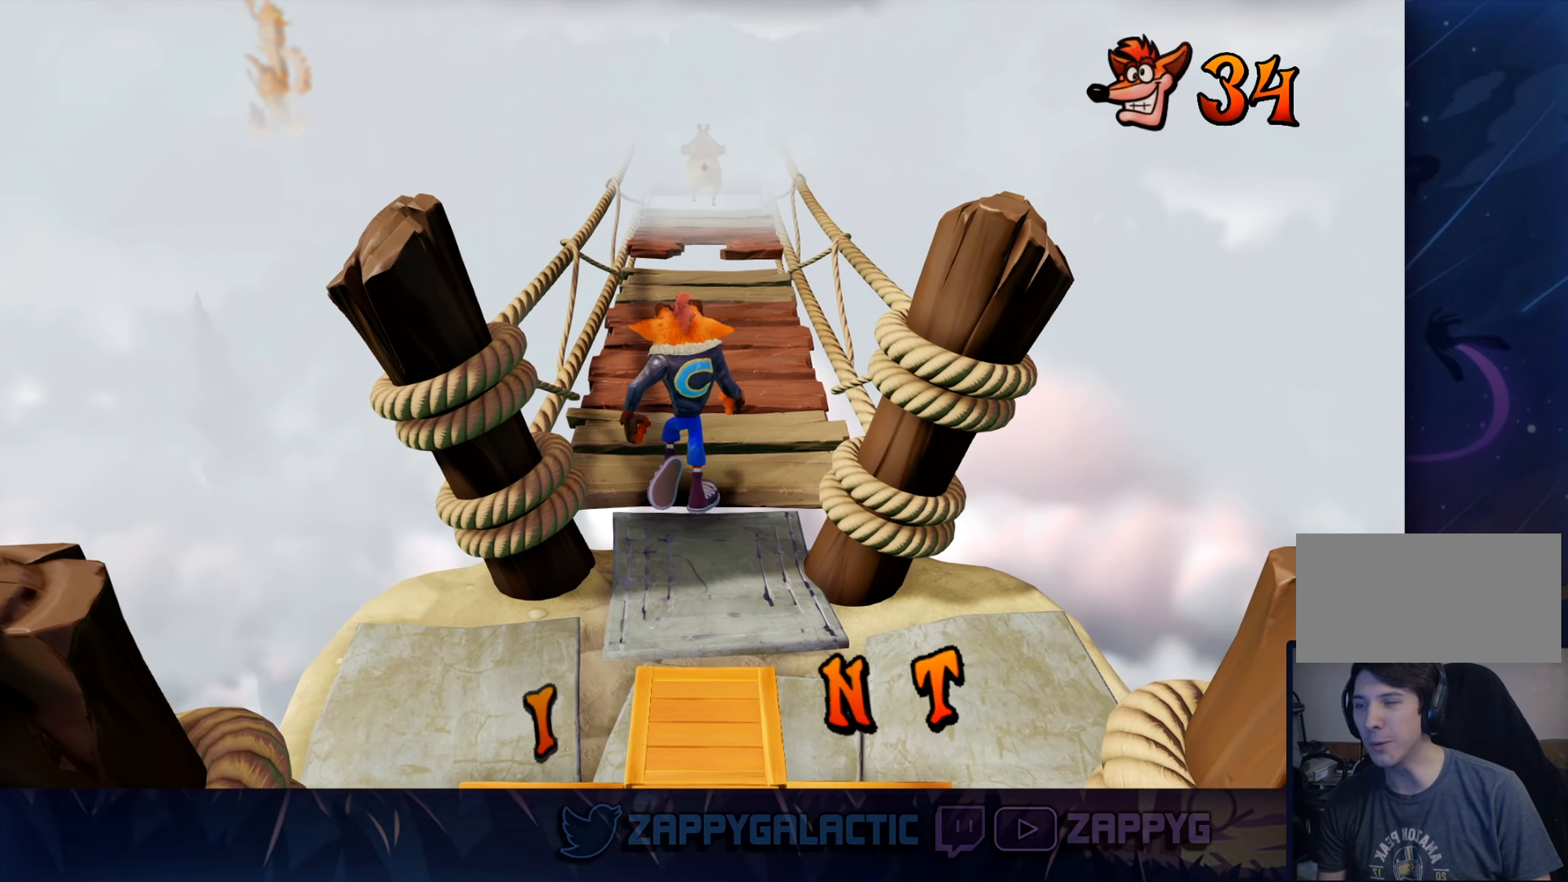
{"buttons": [], "left_stick": "center", "right_stick": "center", "events": [[67, "left_stick", "center"]]}
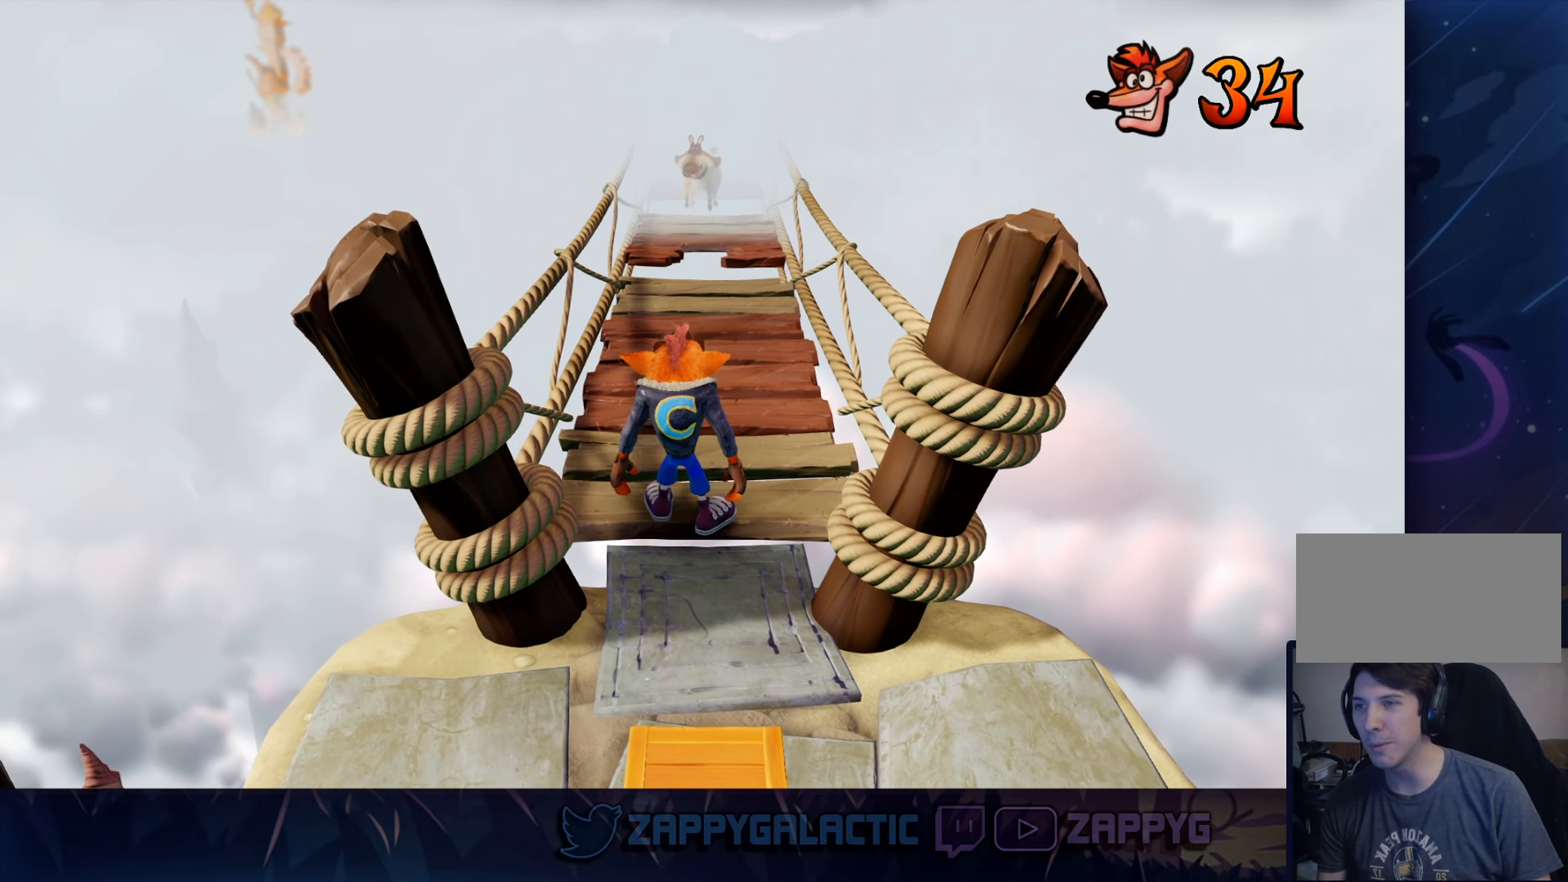
{"buttons": [], "left_stick": "down", "right_stick": "center", "events": [[500, "left_stick", "down"]]}
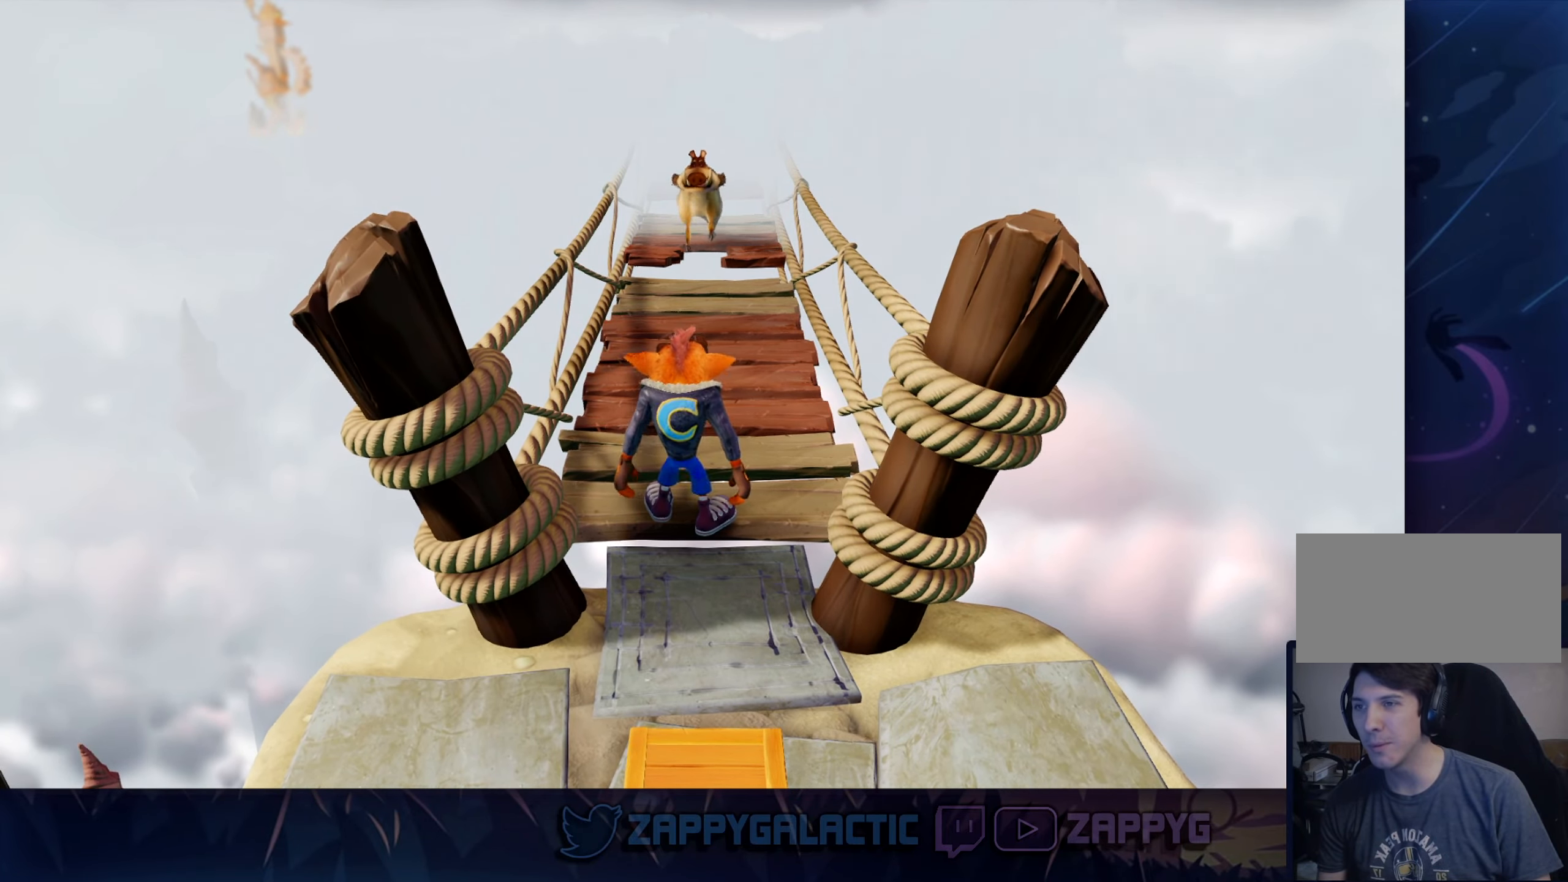
{"buttons": [], "left_stick": "up", "right_stick": "center", "events": [[284, "left_stick", "center"], [417, "left_stick", "up"]]}
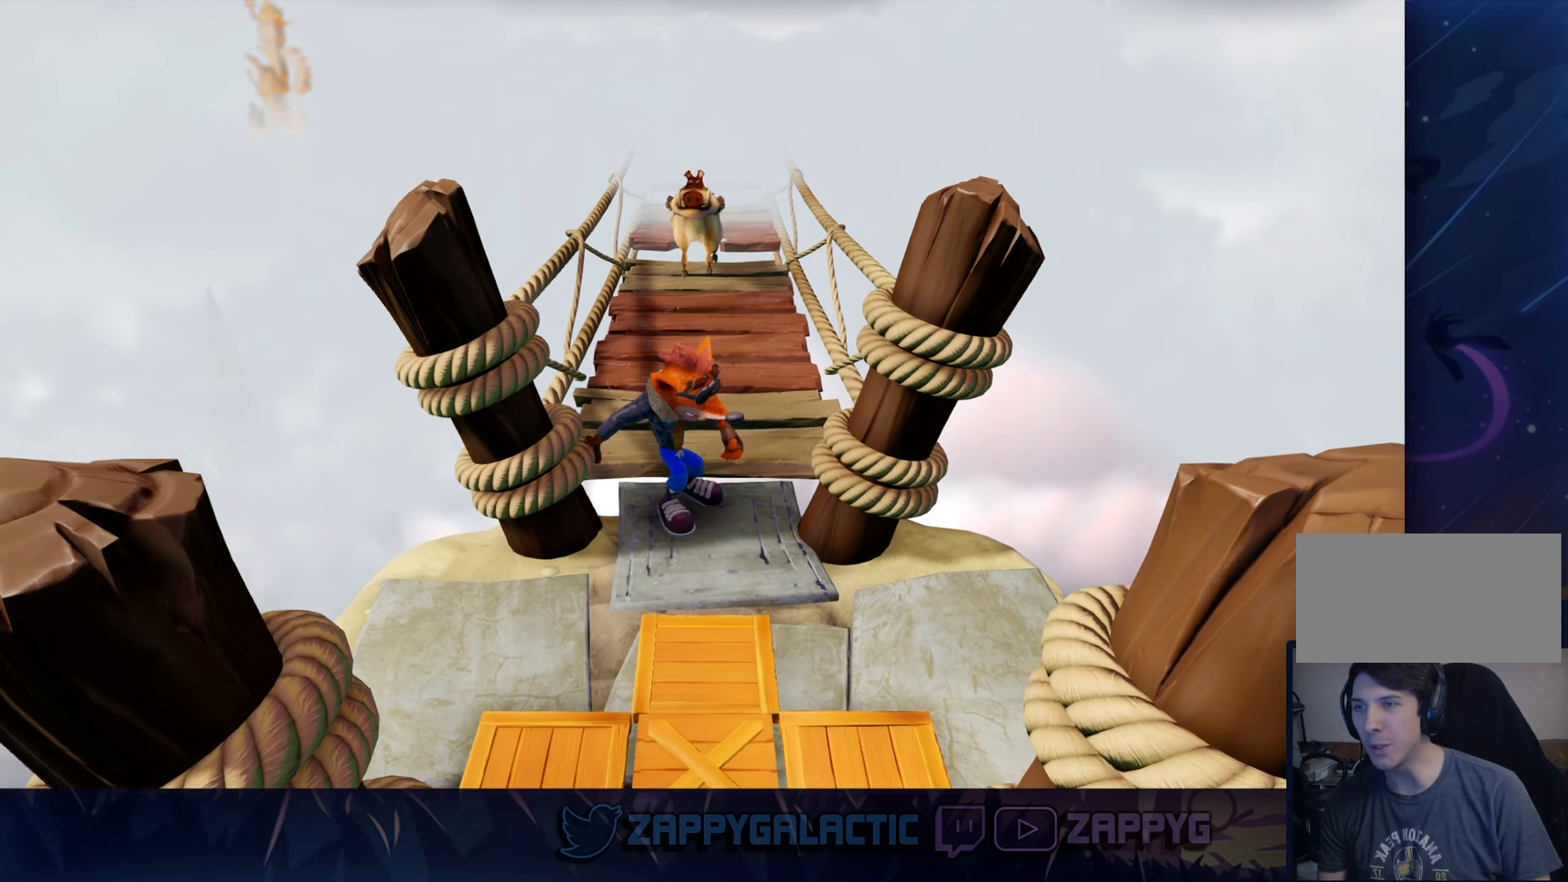
{"buttons": ["CROSS"], "left_stick": "up", "right_stick": "center", "events": [[267, "CROSS", "down"]]}
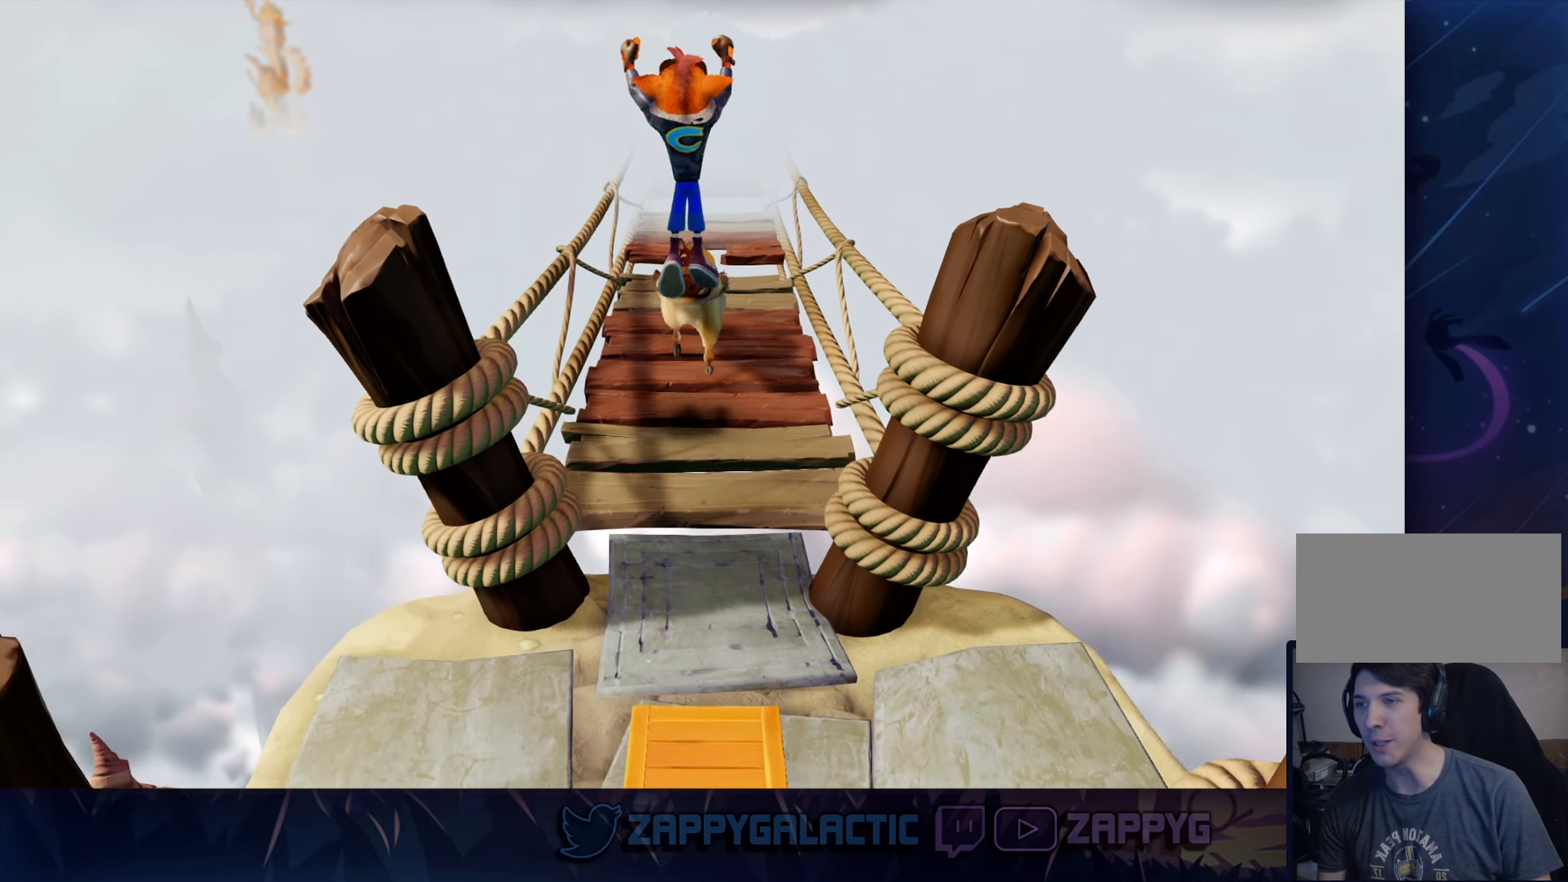
{"buttons": [], "left_stick": "down", "right_stick": "center", "events": [[17, "CROSS", "up"], [217, "left_stick", "center"], [300, "left_stick", "down"]]}
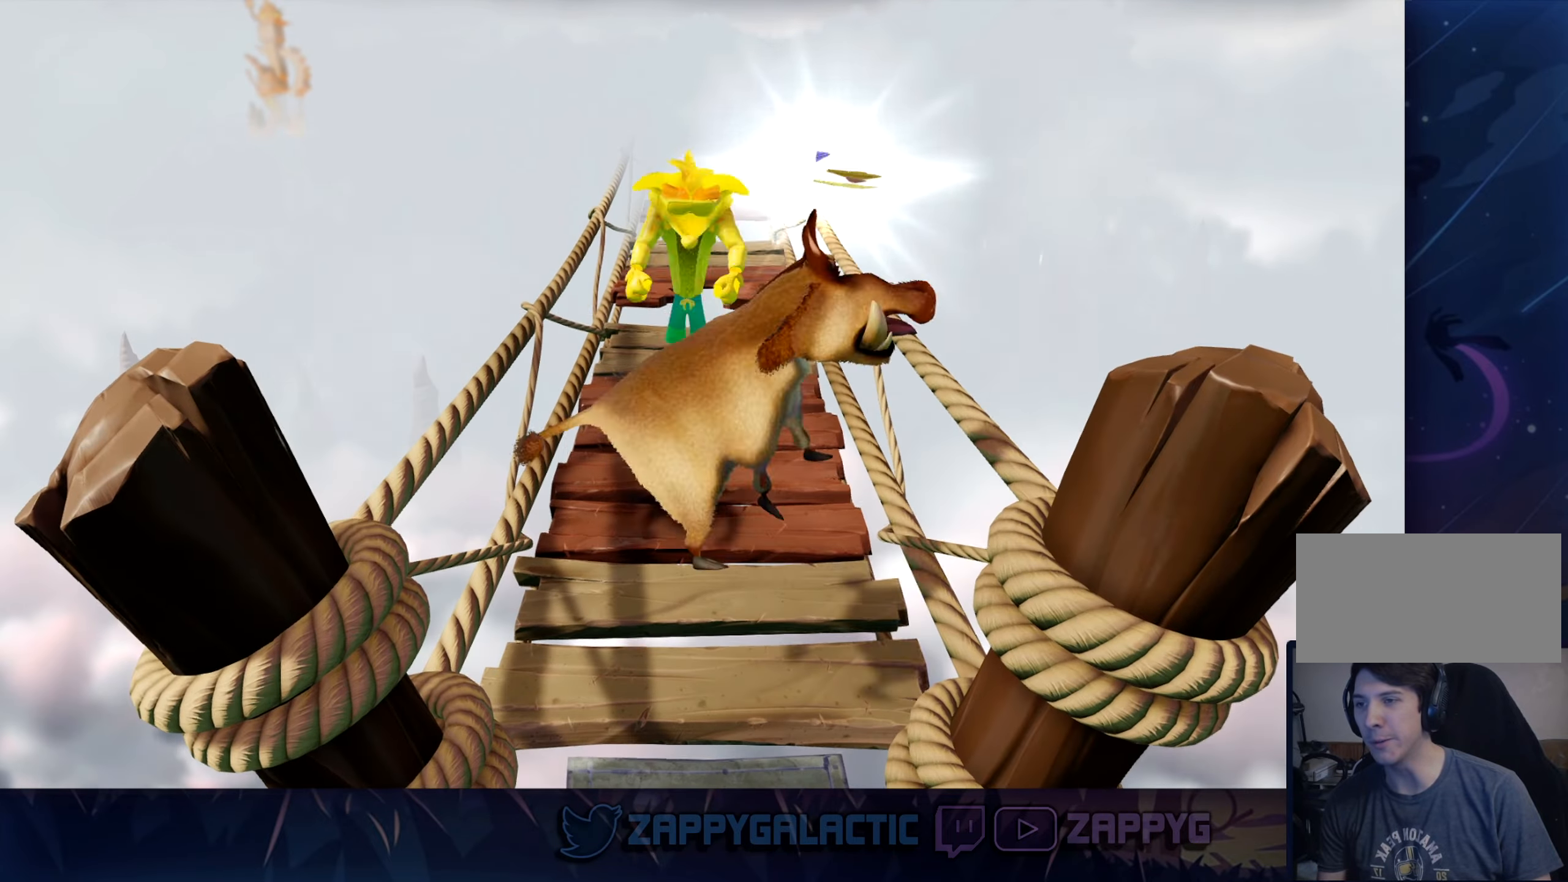
{"buttons": [], "left_stick": "center", "right_stick": "center", "events": [[317, "left_stick", "center"]]}
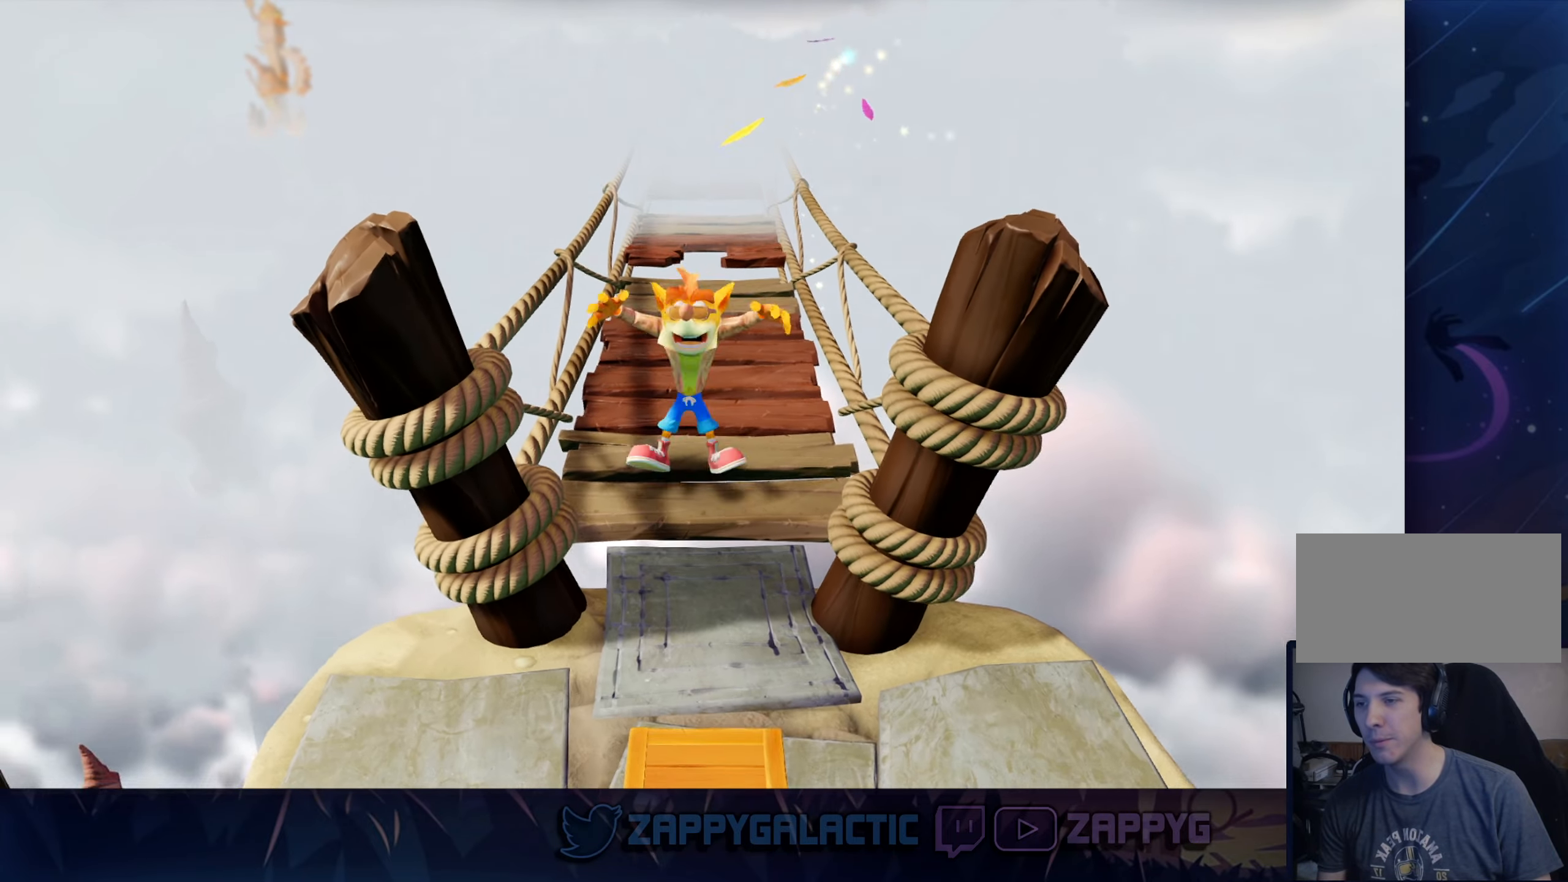
{"buttons": [], "left_stick": "up-right", "right_stick": "center", "events": [[167, "left_stick", "up-right"]]}
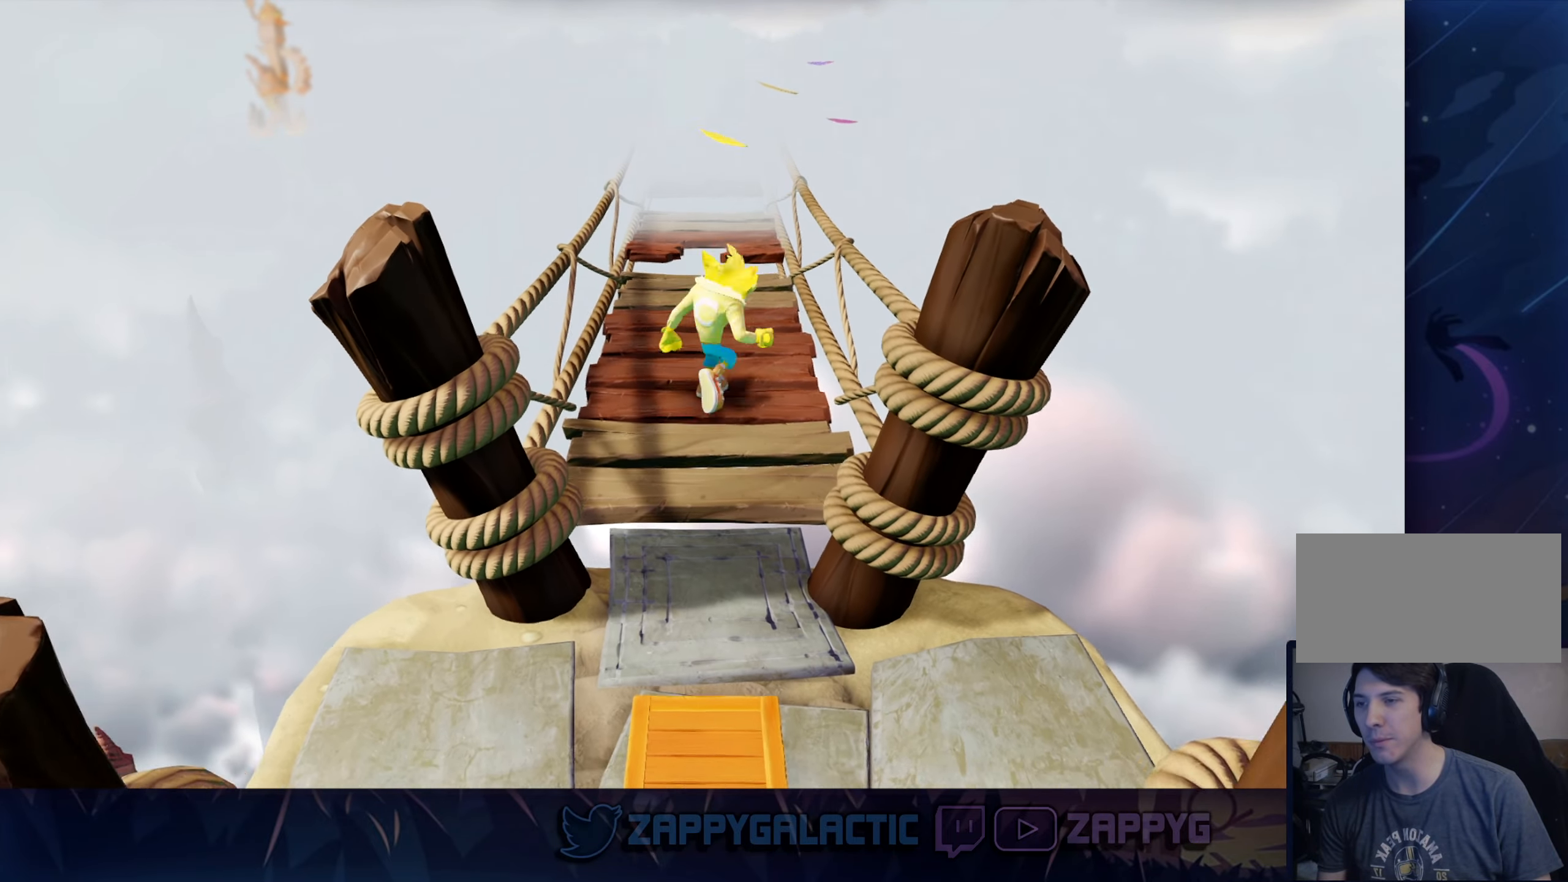
{"buttons": [], "left_stick": "up", "right_stick": "center", "events": [[200, "left_stick", "up"]]}
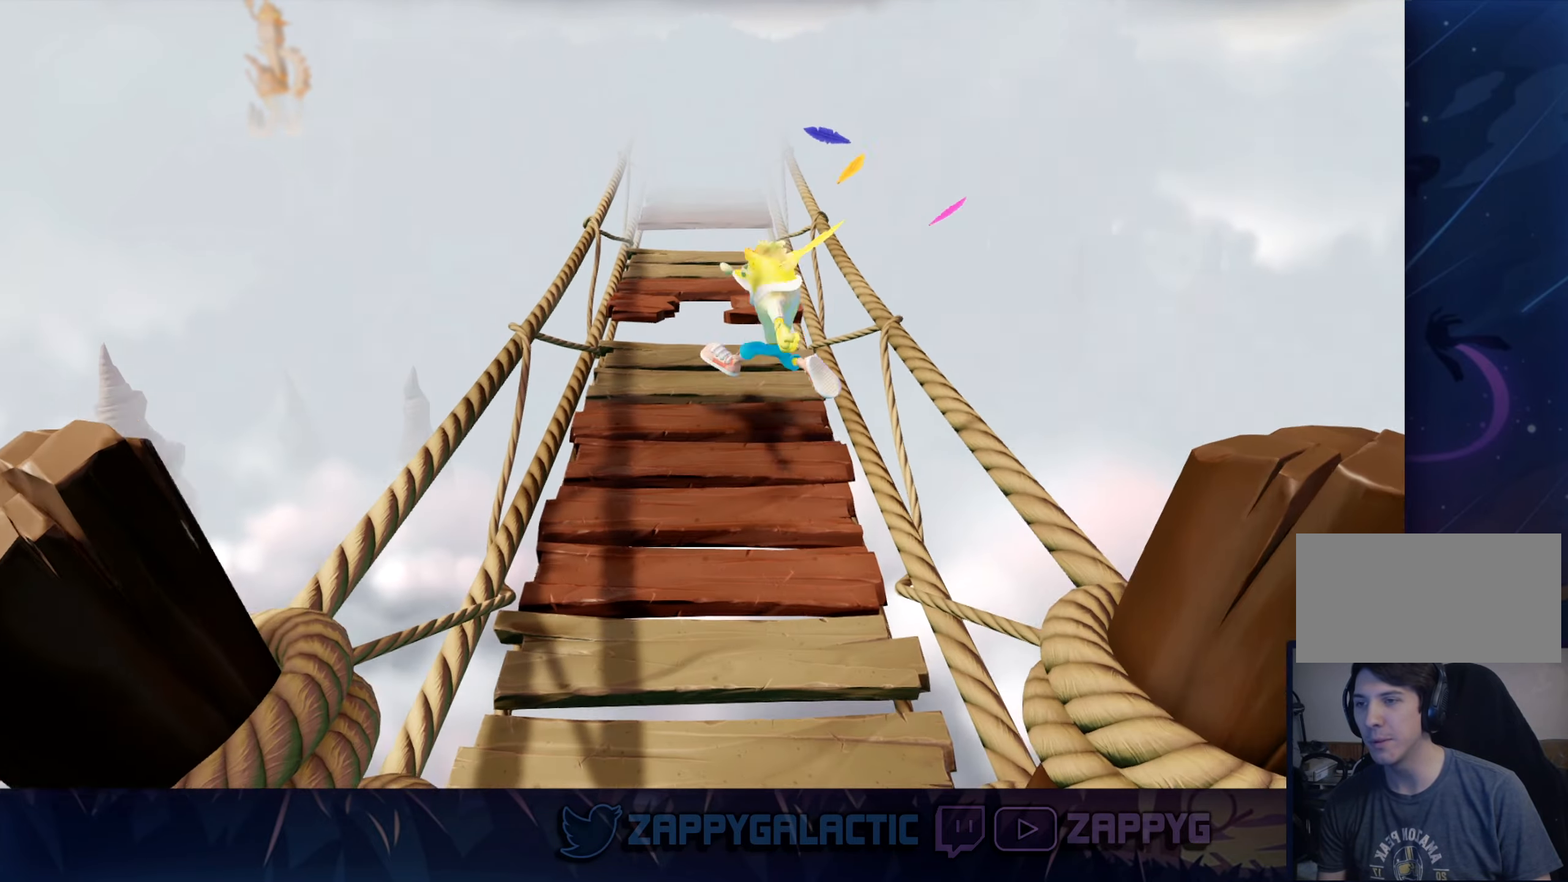
{"buttons": ["CROSS"], "left_stick": "up", "right_stick": "center", "events": [[267, "CROSS", "down"]]}
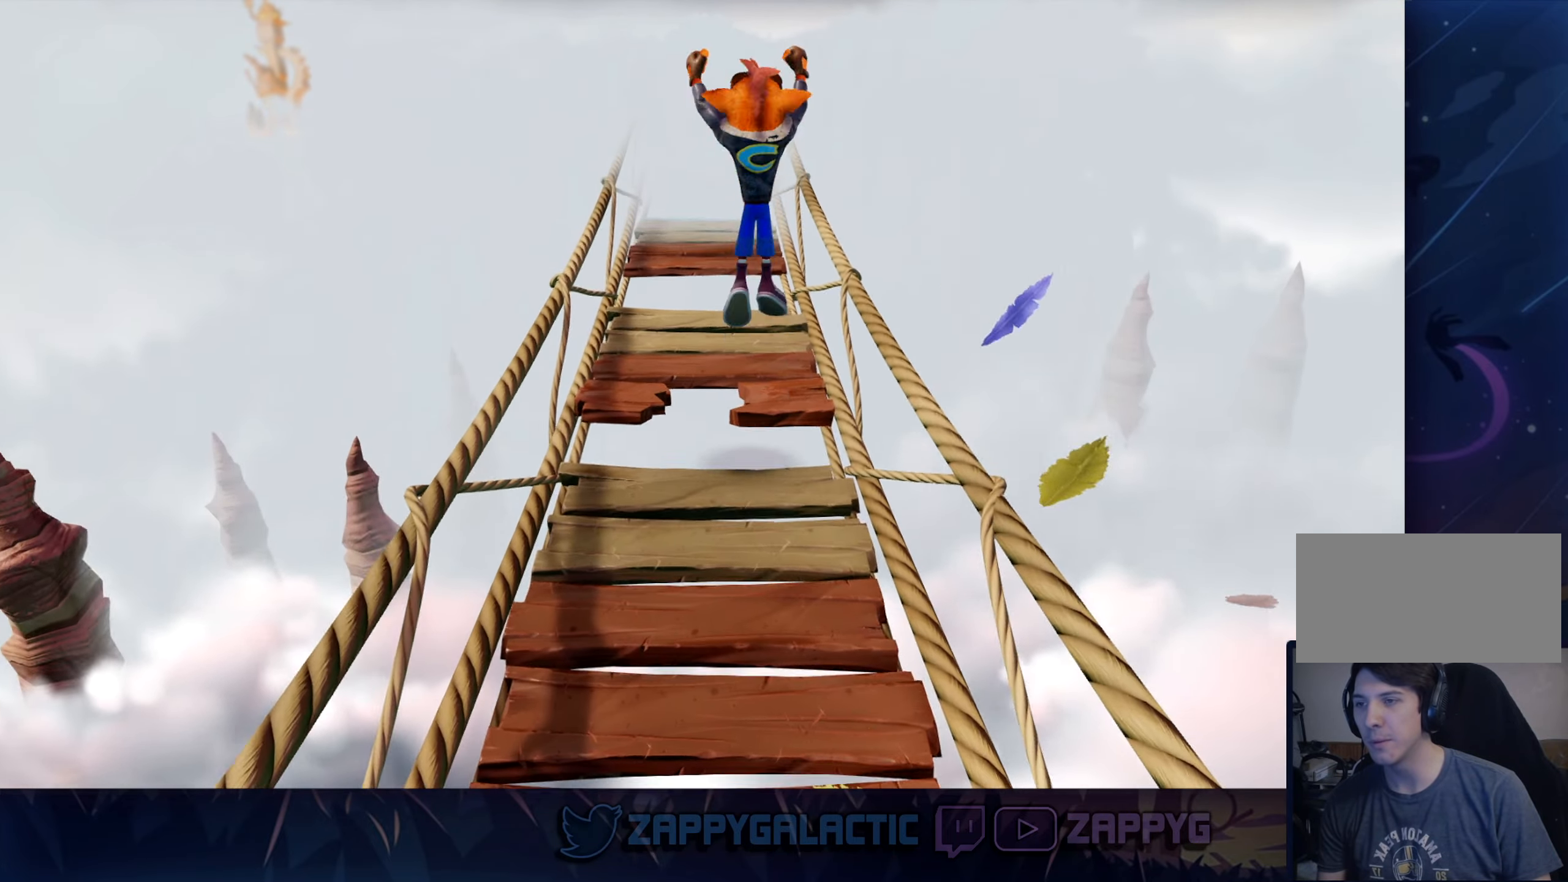
{"buttons": [], "left_stick": "up", "right_stick": "center", "events": [[317, "CROSS", "up"]]}
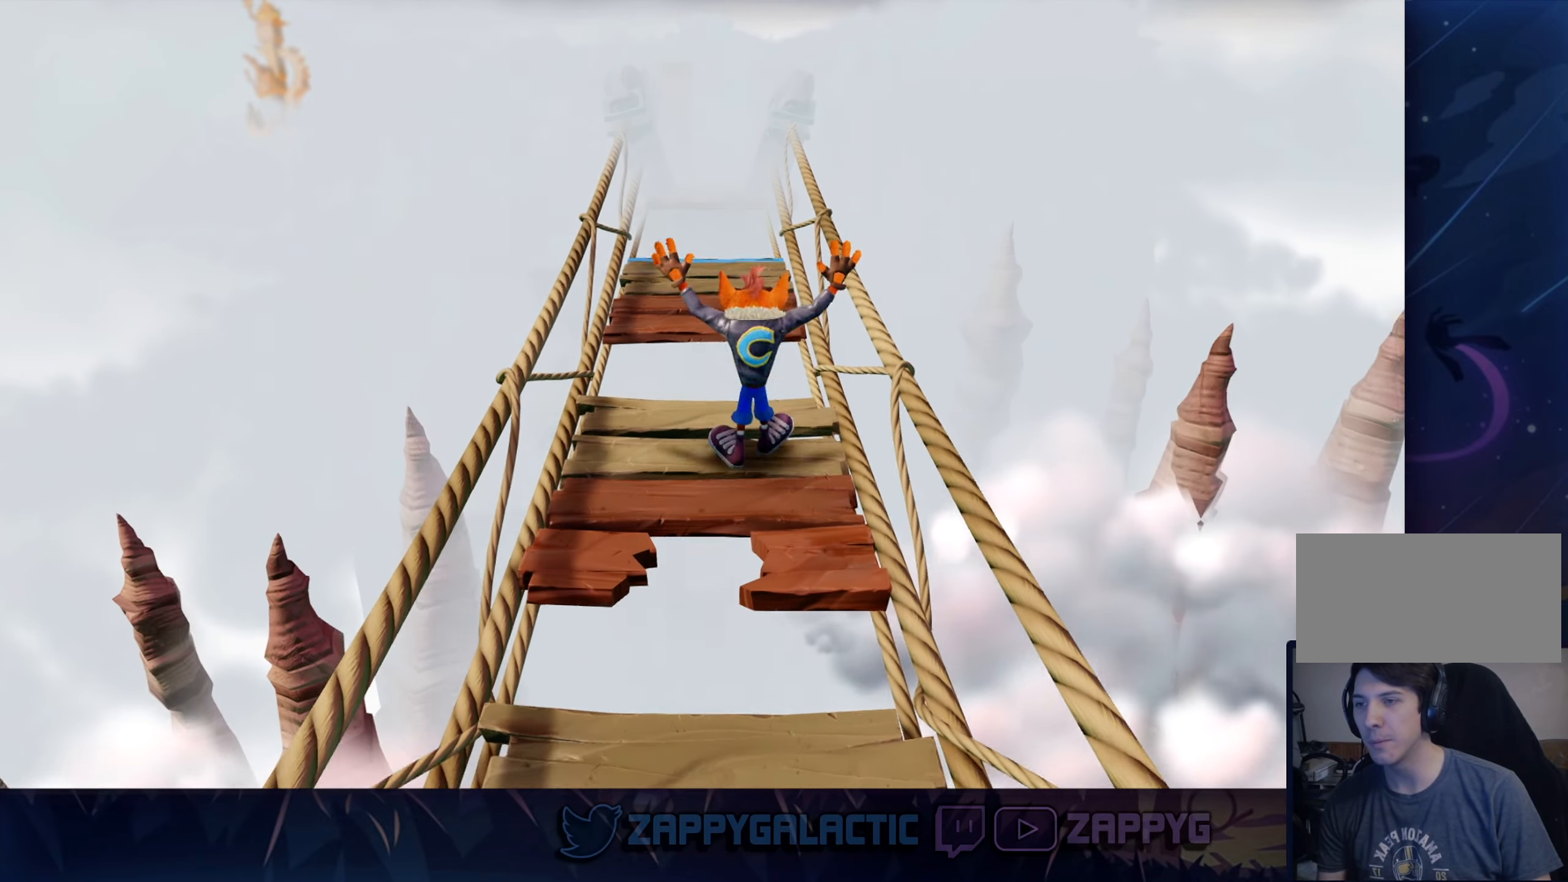
{"buttons": ["CROSS"], "left_stick": "up", "right_stick": "center", "events": [[217, "CROSS", "down"]]}